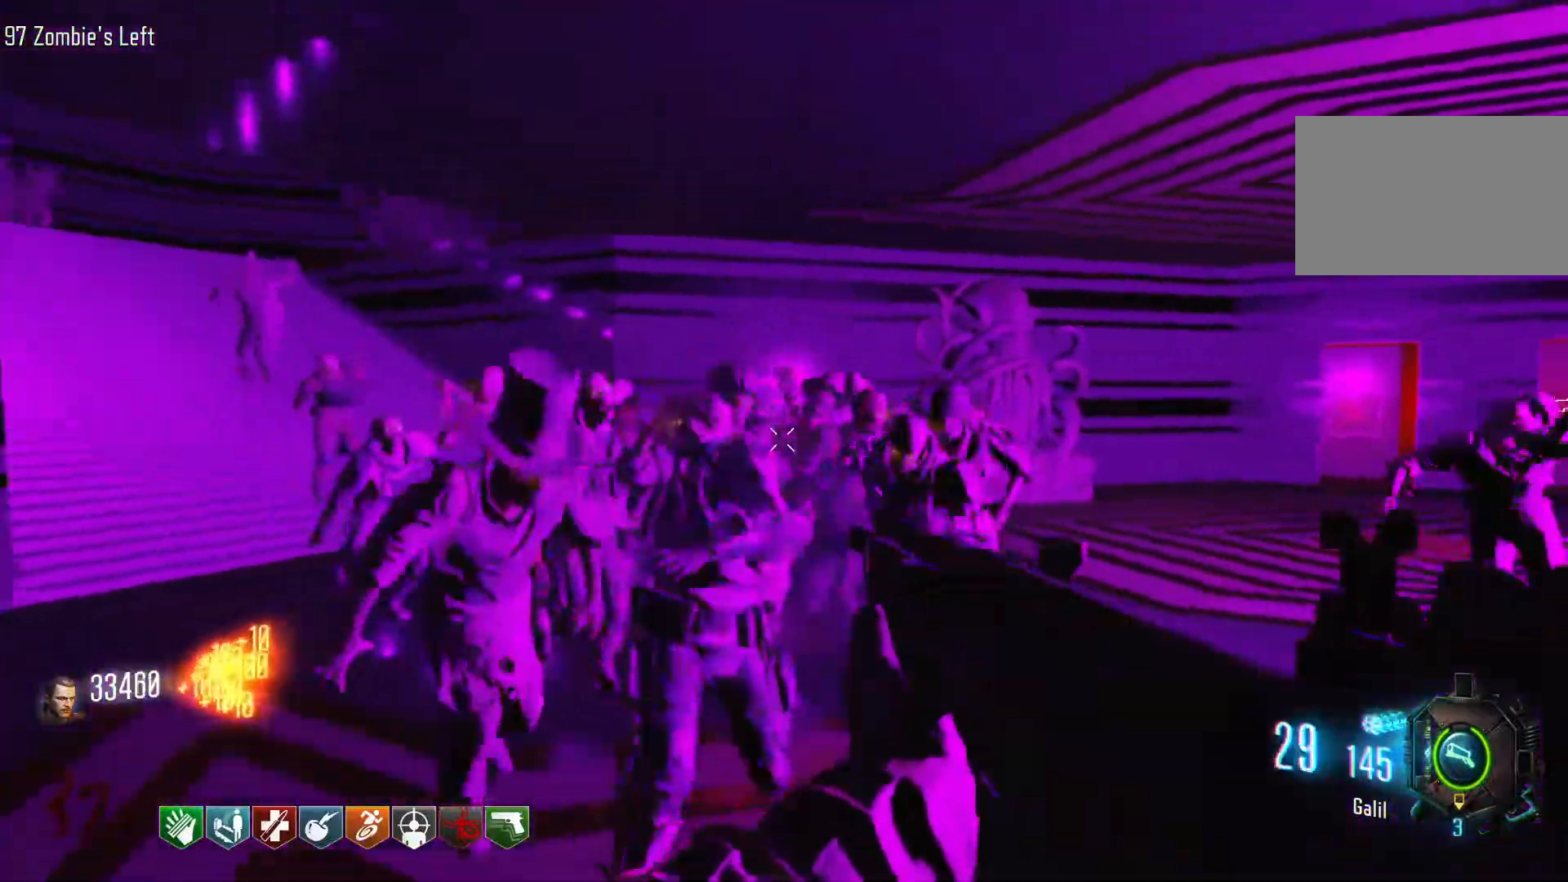
Gameplay with keyboard and mouse; each line is a JSON object with the keys and mouse buttons held at the frame after it. "events" lists presses ("down") and releases ("up") of "1", "2", "3", "4", "5", "a", "alt", "c", "caps_lock", "ctrl", "d", "e", "f", "g", "q", "r", "s", "shift", "space", "t", "tab", "v", "w", "x", "z", "mouse_left", "mouse_wheel" and "mouse_right" between this image and that frame as [ms after this image, input, new state], when the widget could be followed in between. "mouse_left", "mouse_wheel", "mouse_right" = the "left", "wheel", "right" buttons of the "mouse" list. No other keys are recorded. "wheel" means that the mouse wheel is clicked or scrolled. Not read: mouse_move.
{"keys": ["d", "s"], "mouse": ["left"], "events": [[500, "d", "down"]]}
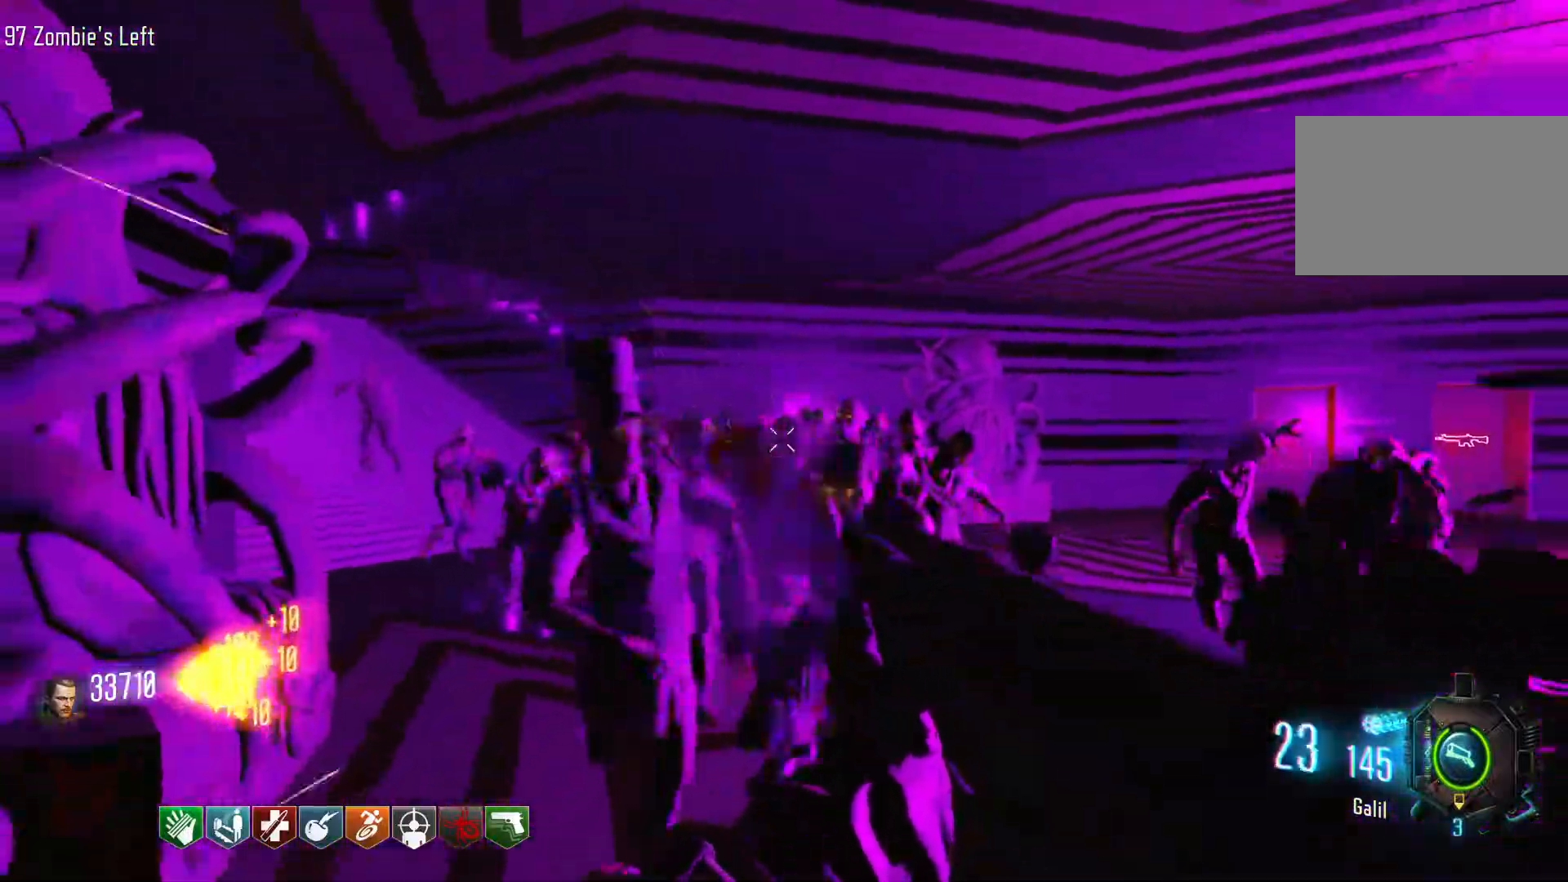
{"keys": ["d", "shift", "w"], "mouse": [], "events": [[100, "s", "up"], [283, "mouse_left", "up"], [333, "w", "down"], [383, "shift", "down"]]}
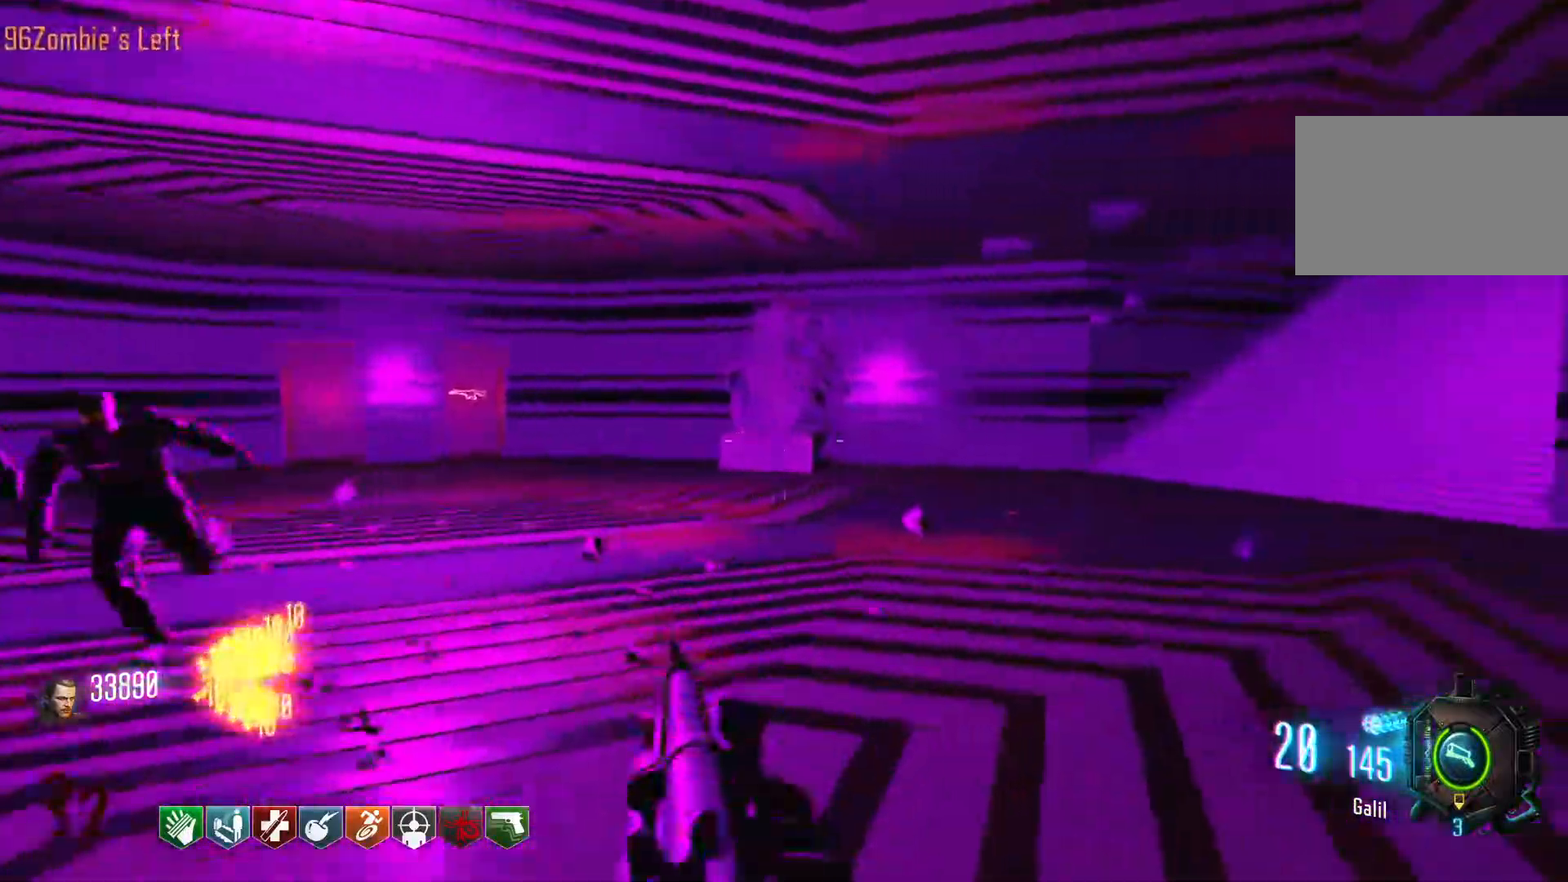
{"keys": ["w"], "mouse": [], "events": [[66, "d", "up"], [66, "shift", "up"], [166, "r", "down"], [300, "r", "up"]]}
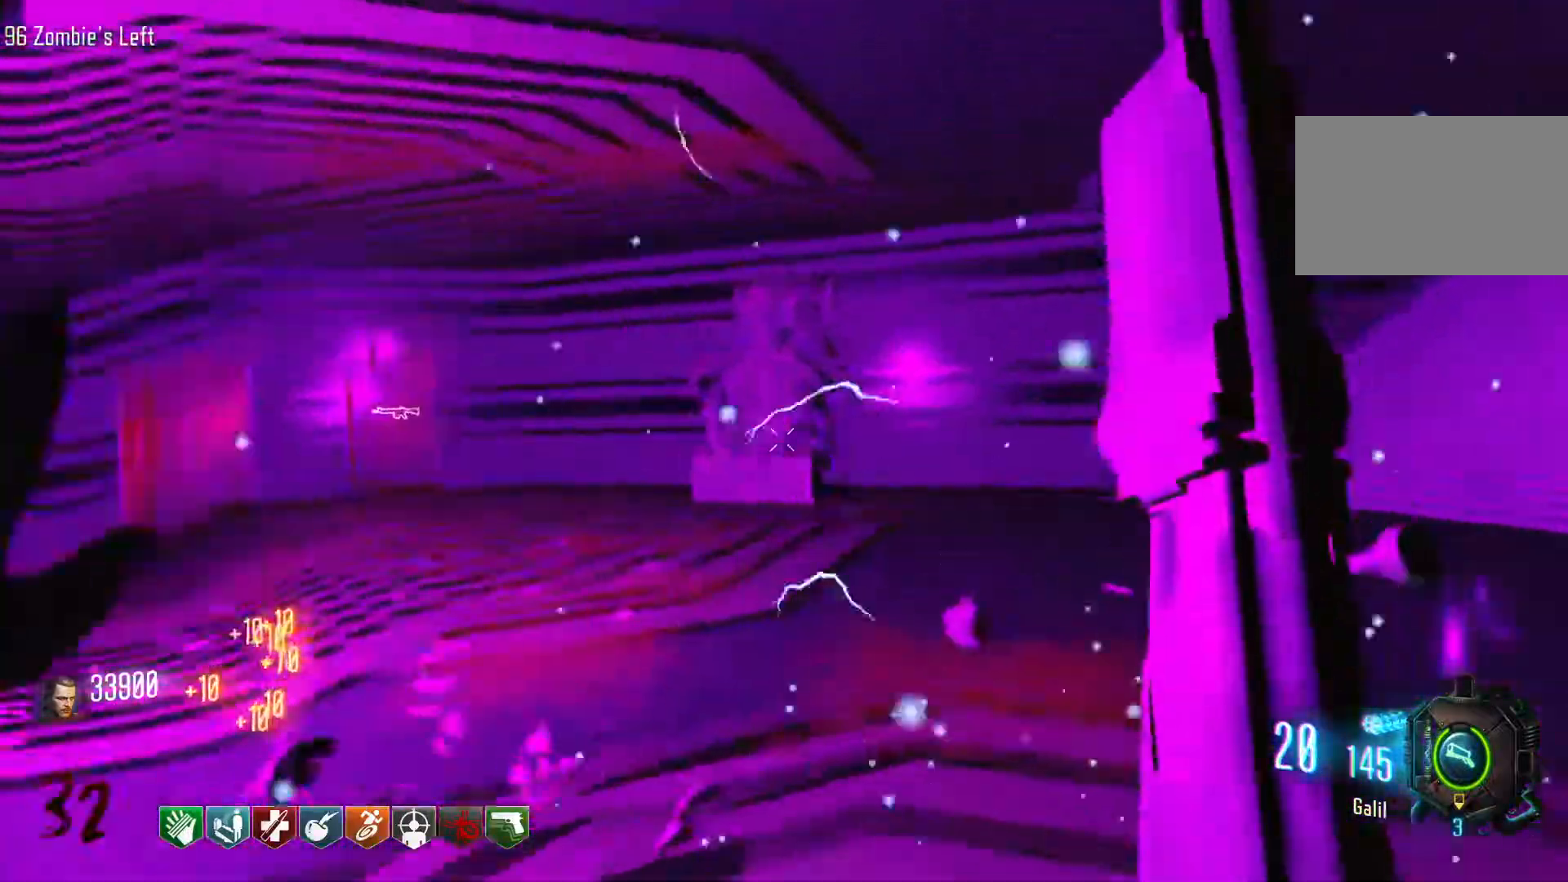
{"keys": ["d", "w"], "mouse": [], "events": [[216, "shift", "down"], [450, "d", "down"], [500, "shift", "up"]]}
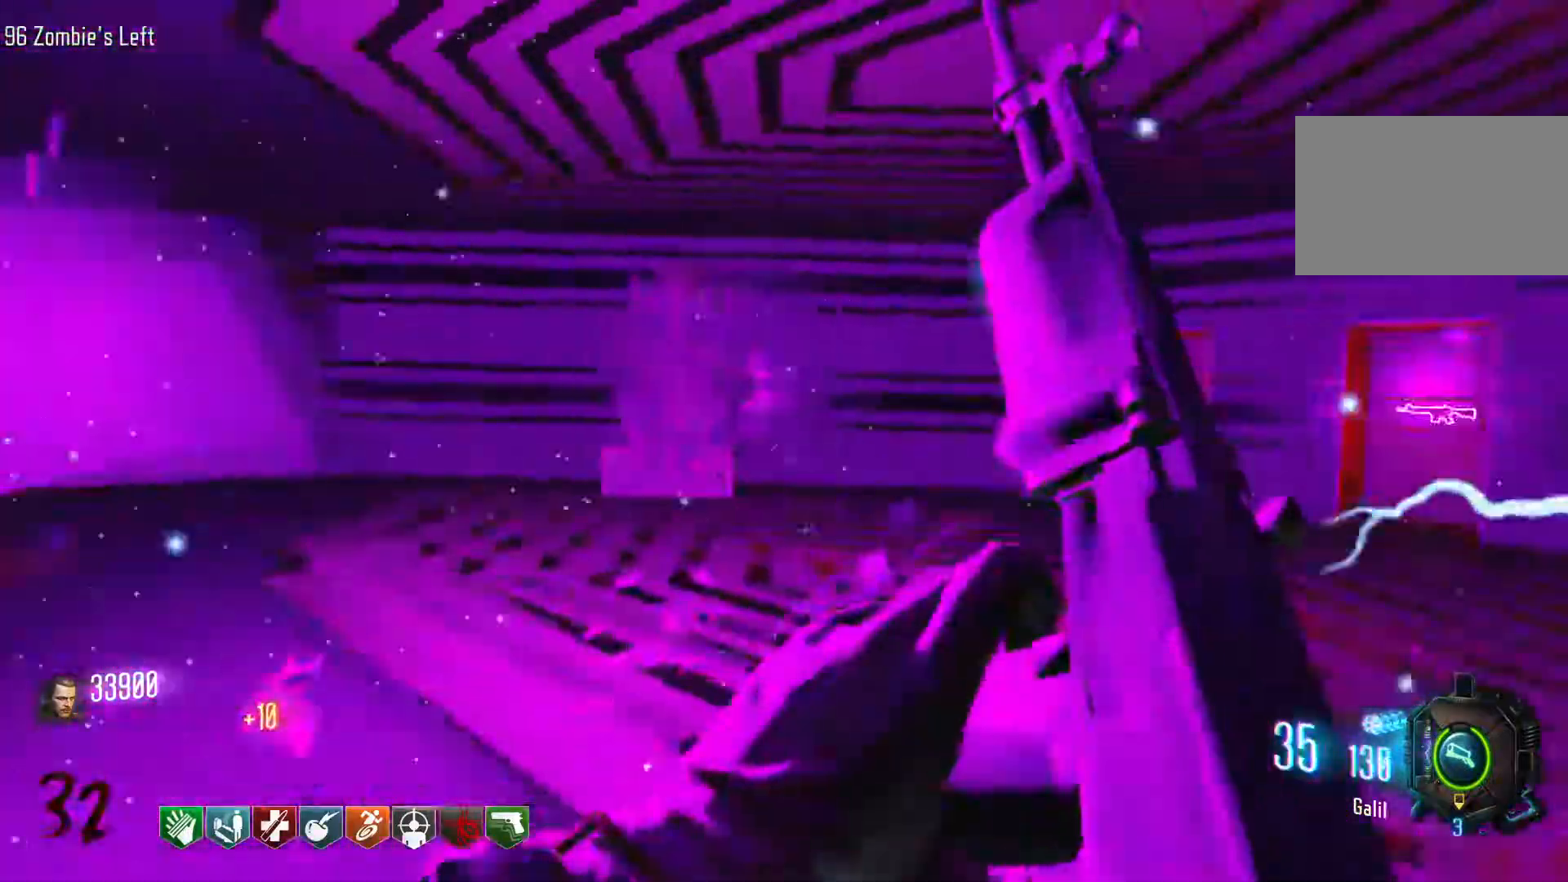
{"keys": ["d", "s"], "mouse": [], "events": [[50, "w", "up"], [333, "s", "down"]]}
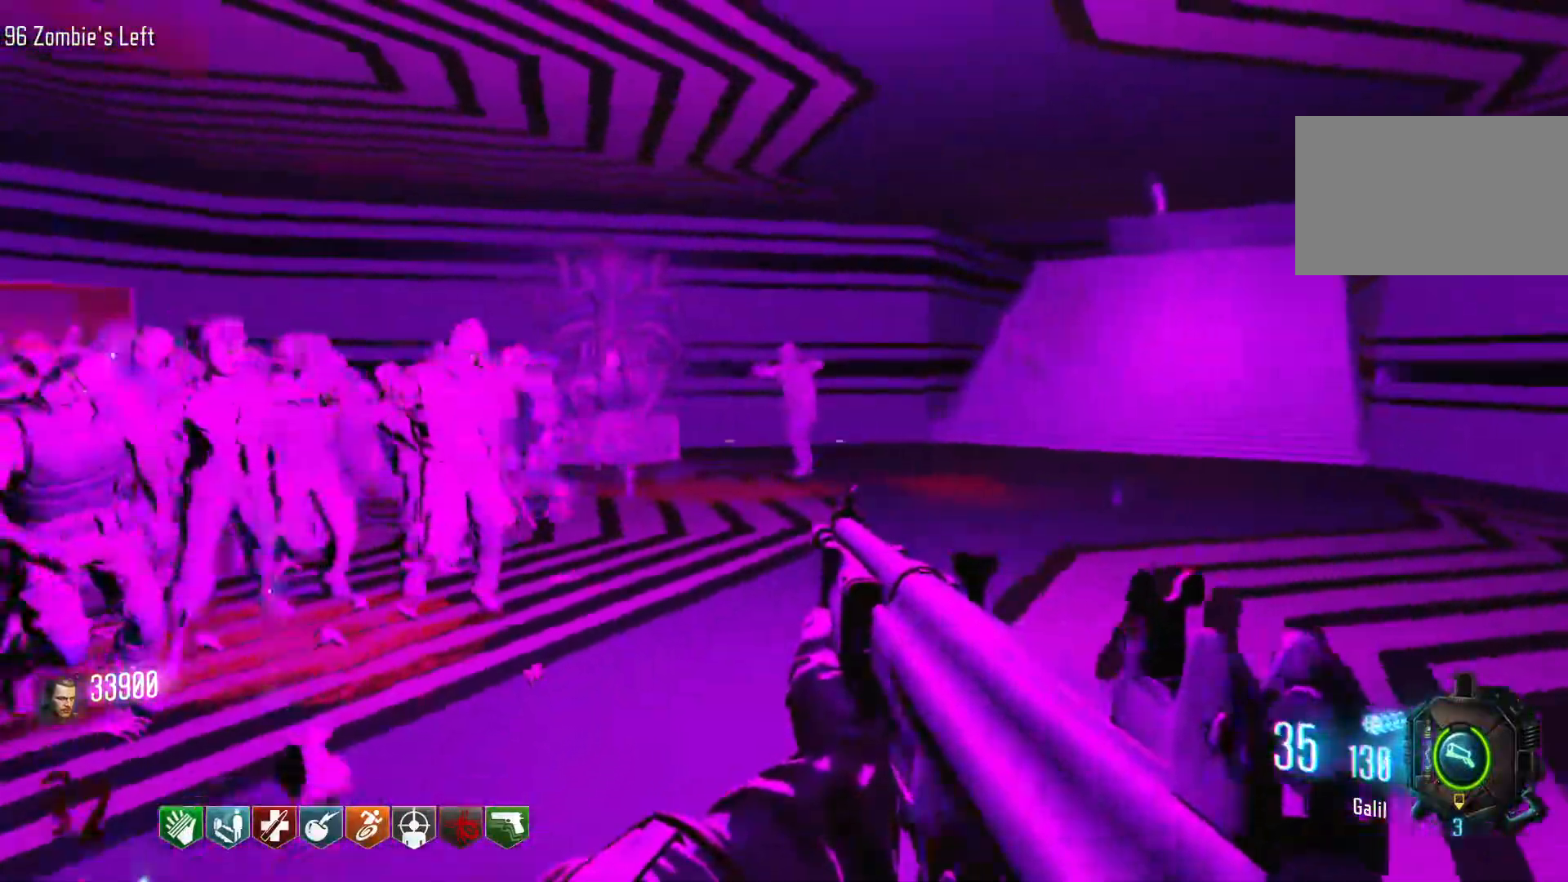
{"keys": ["d", "shift", "w"], "mouse": [], "events": [[166, "s", "up"], [400, "w", "down"], [433, "shift", "down"]]}
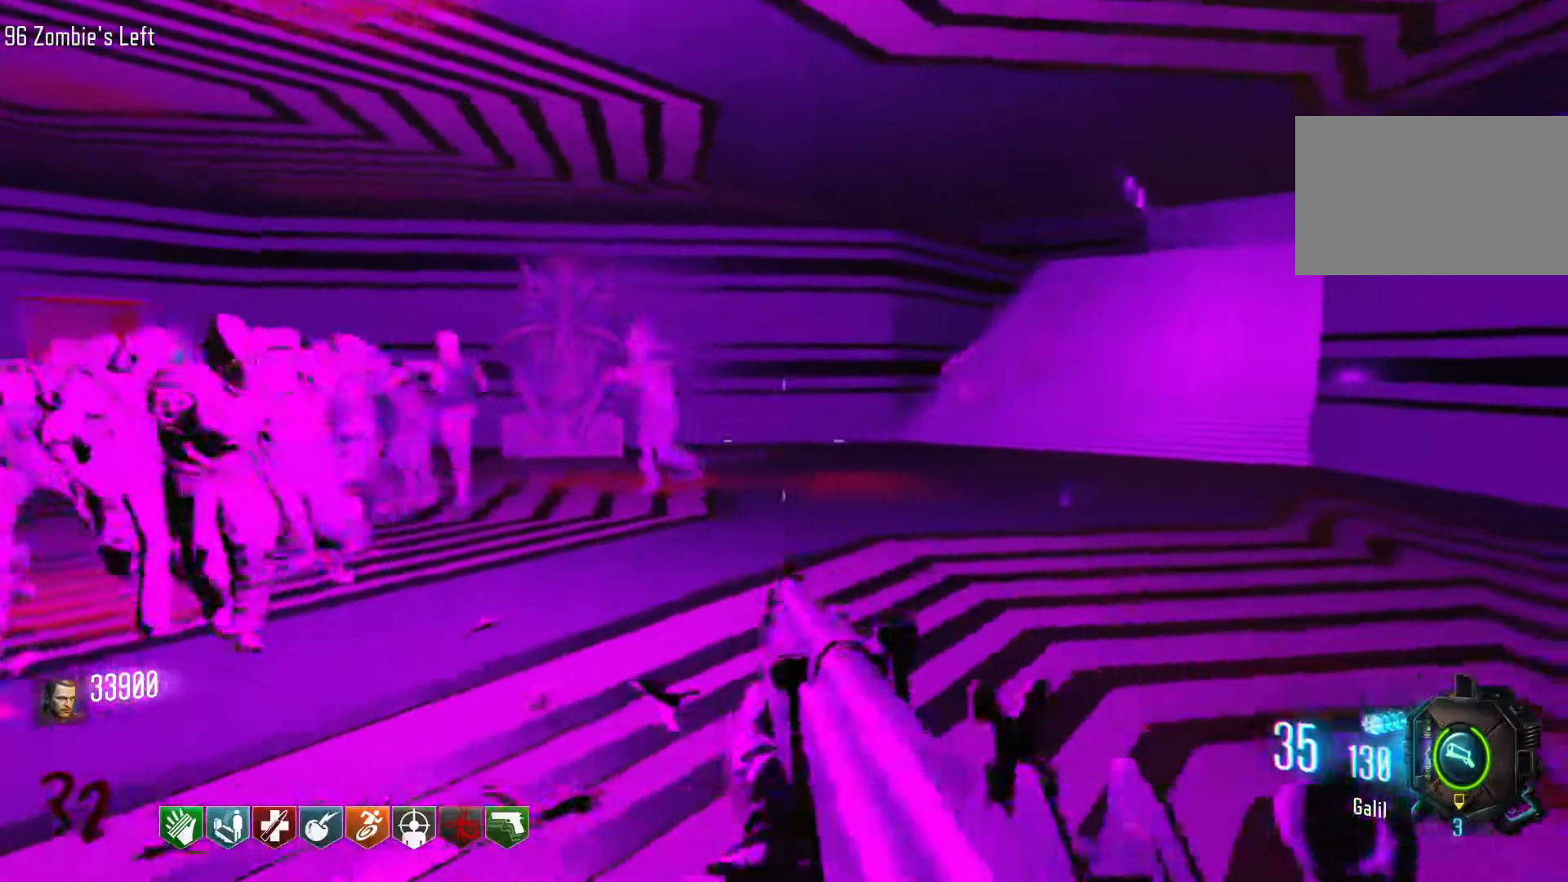
{"keys": ["d", "shift", "w"], "mouse": [], "events": []}
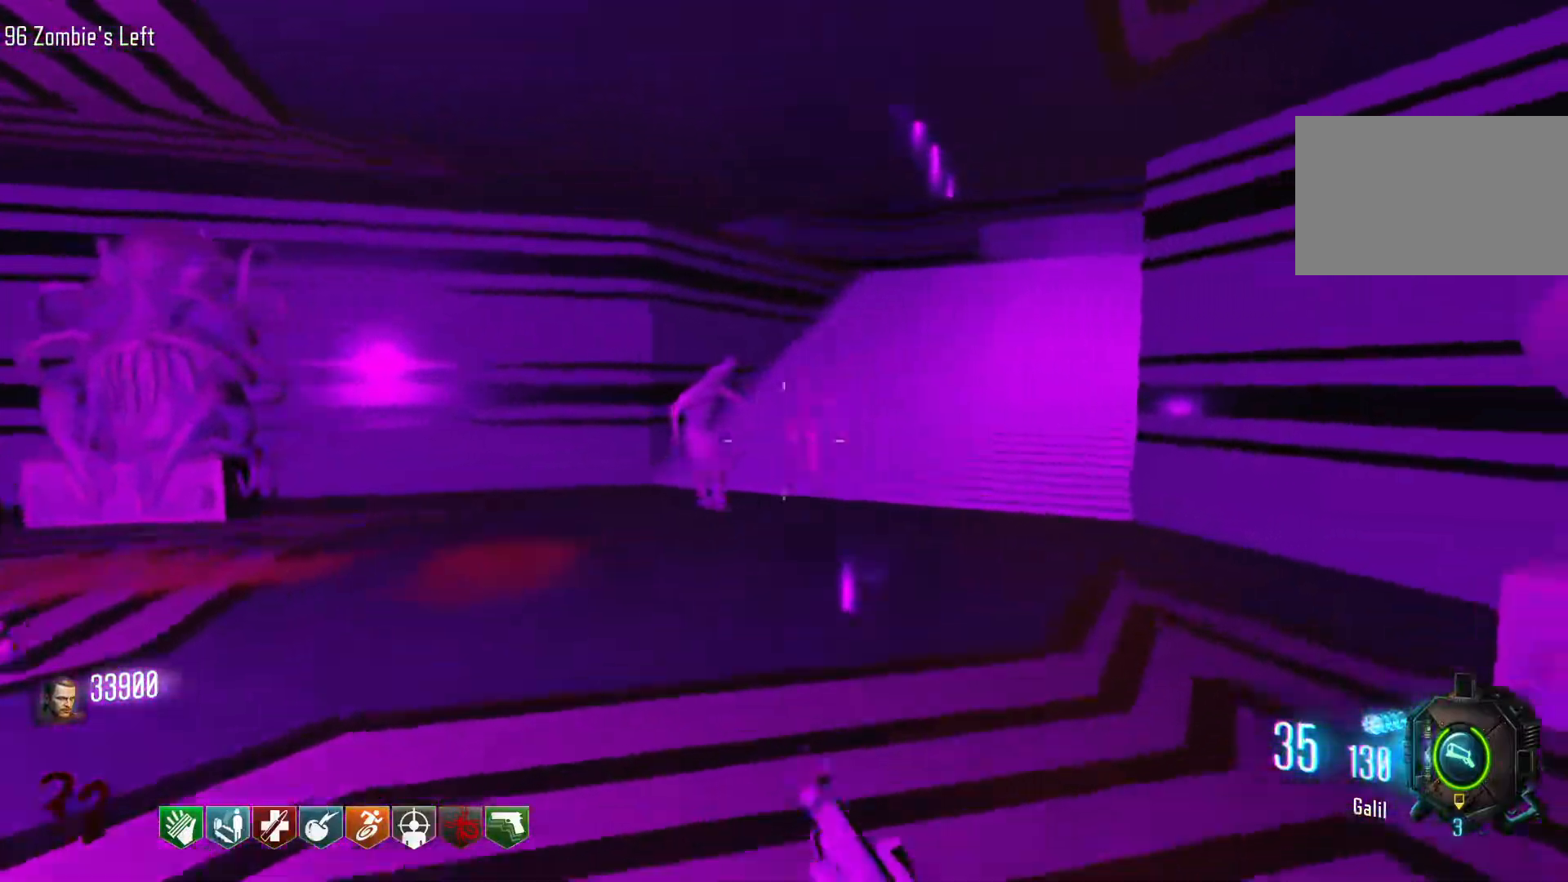
{"keys": ["shift", "w"], "mouse": [], "events": [[183, "d", "up"]]}
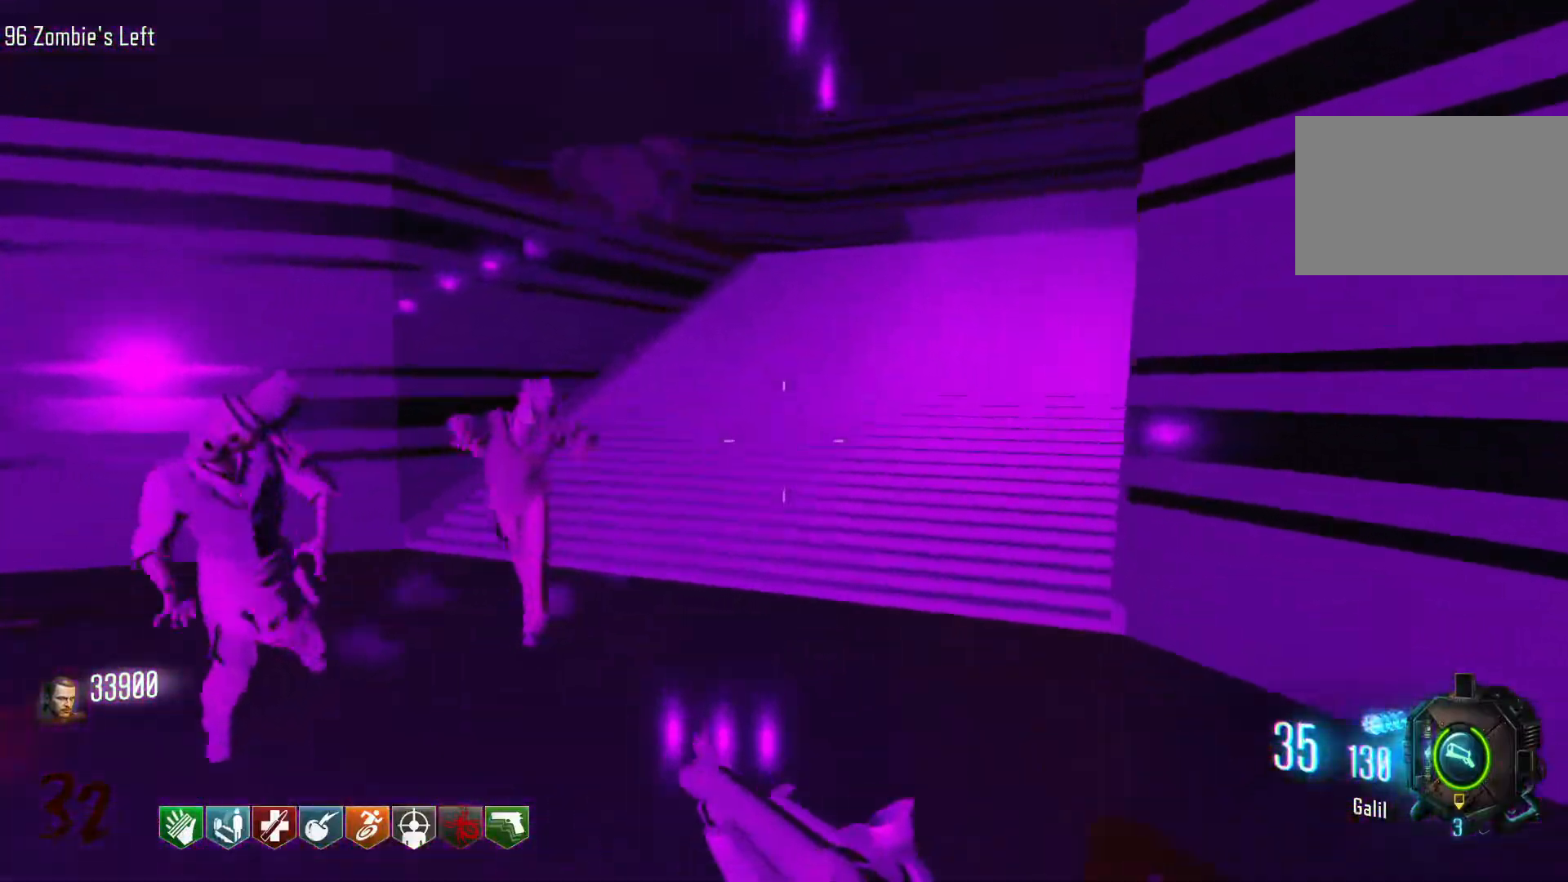
{"keys": ["w"], "mouse": [], "events": [[16, "d", "down"], [250, "d", "up"], [250, "shift", "up"]]}
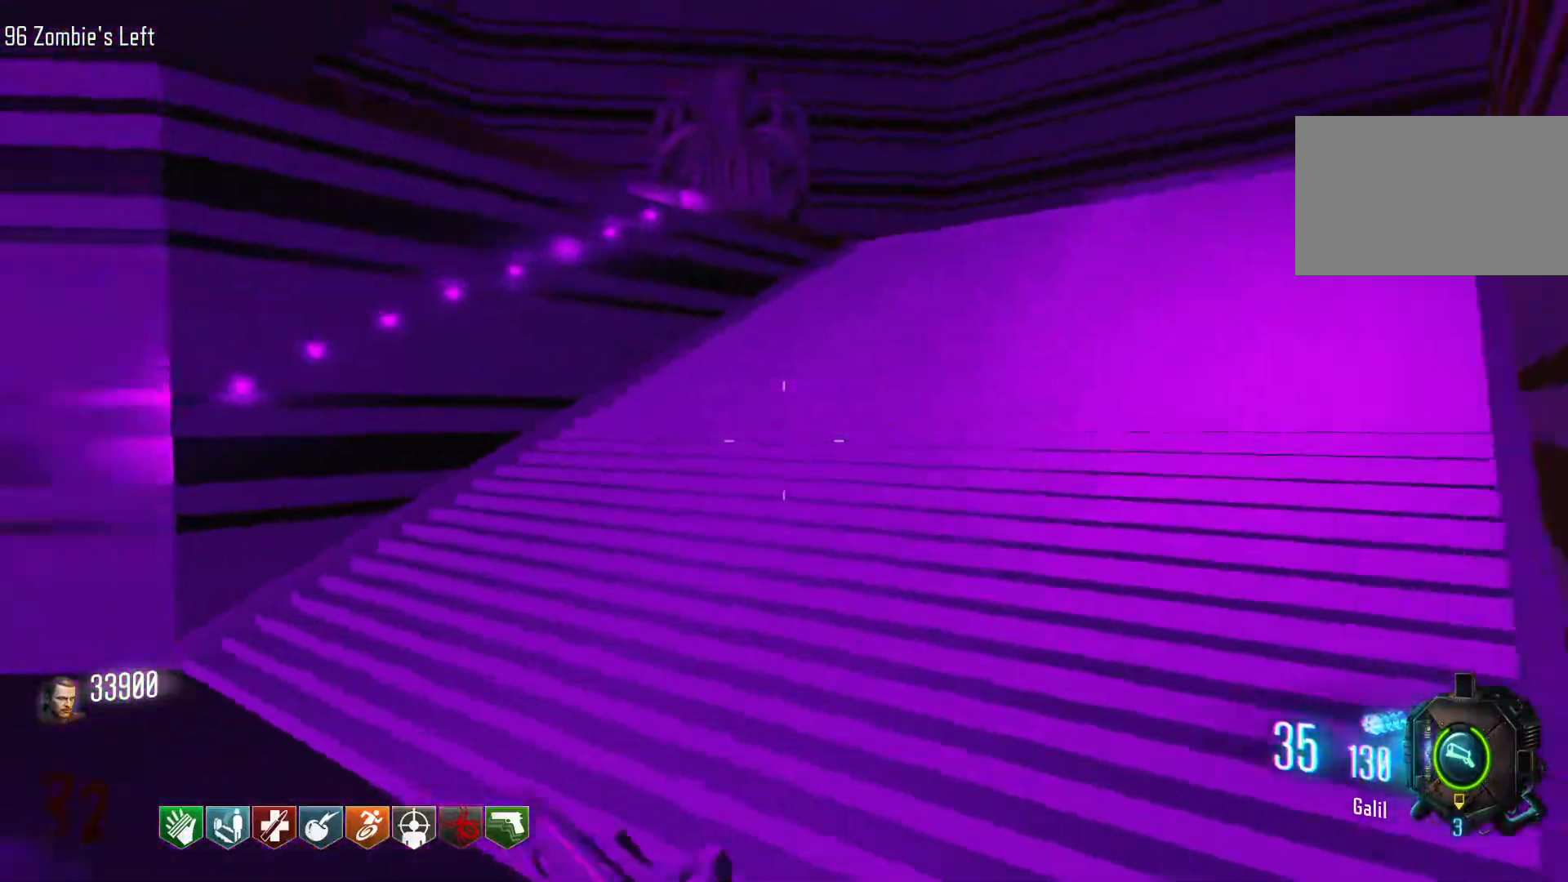
{"keys": ["d", "s"], "mouse": [], "events": [[33, "d", "down"], [133, "w", "up"], [216, "s", "down"], [316, "d", "up"], [450, "d", "down"]]}
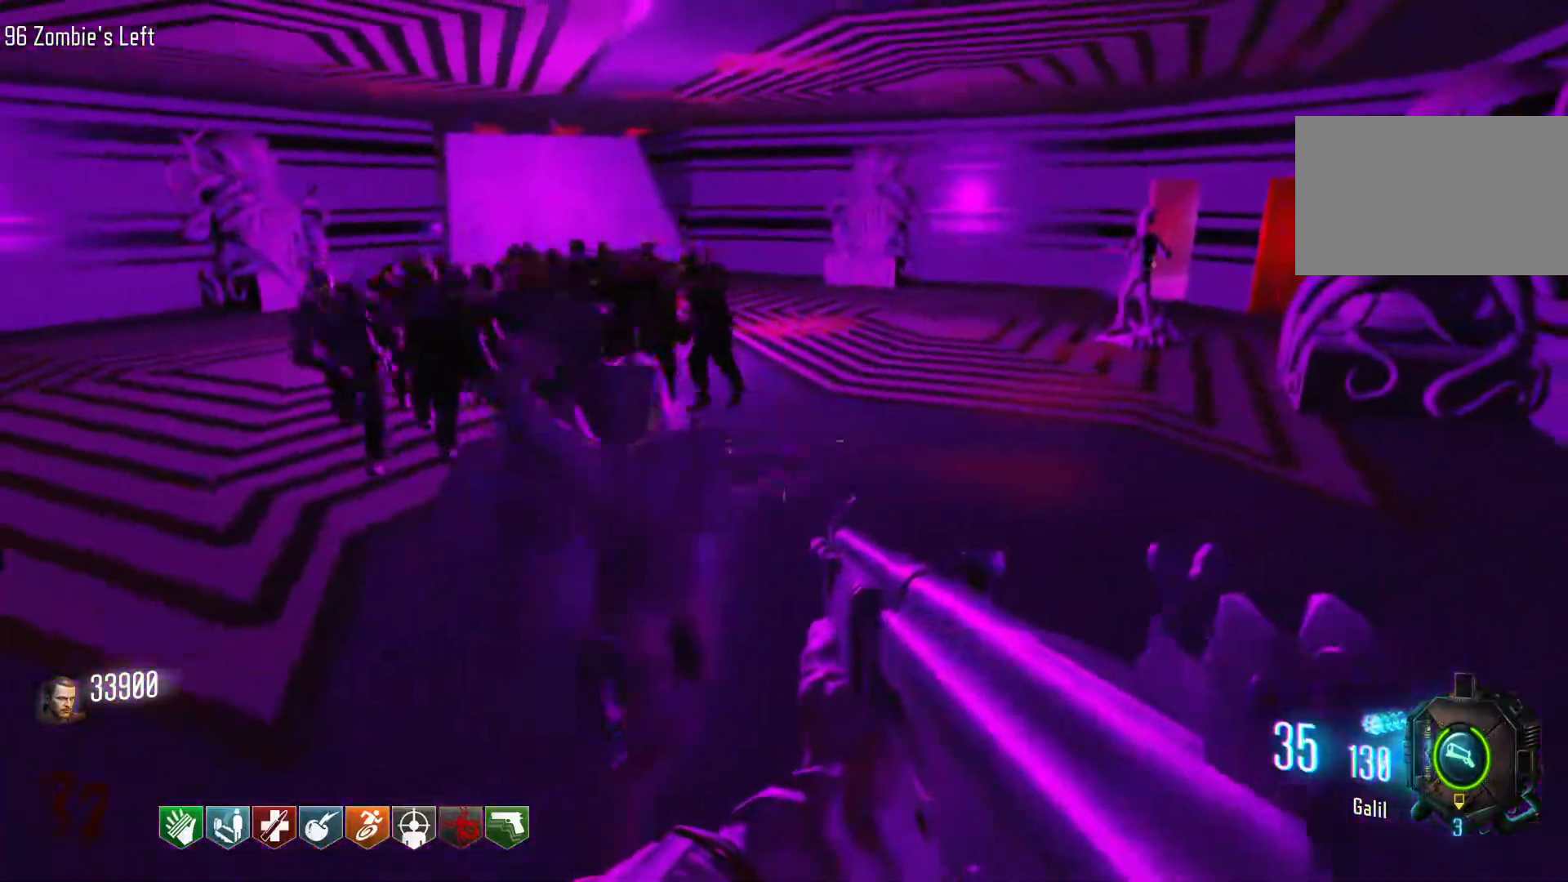
{"keys": ["d", "shift", "w"], "mouse": [], "events": [[50, "s", "up"], [283, "w", "down"], [333, "shift", "down"]]}
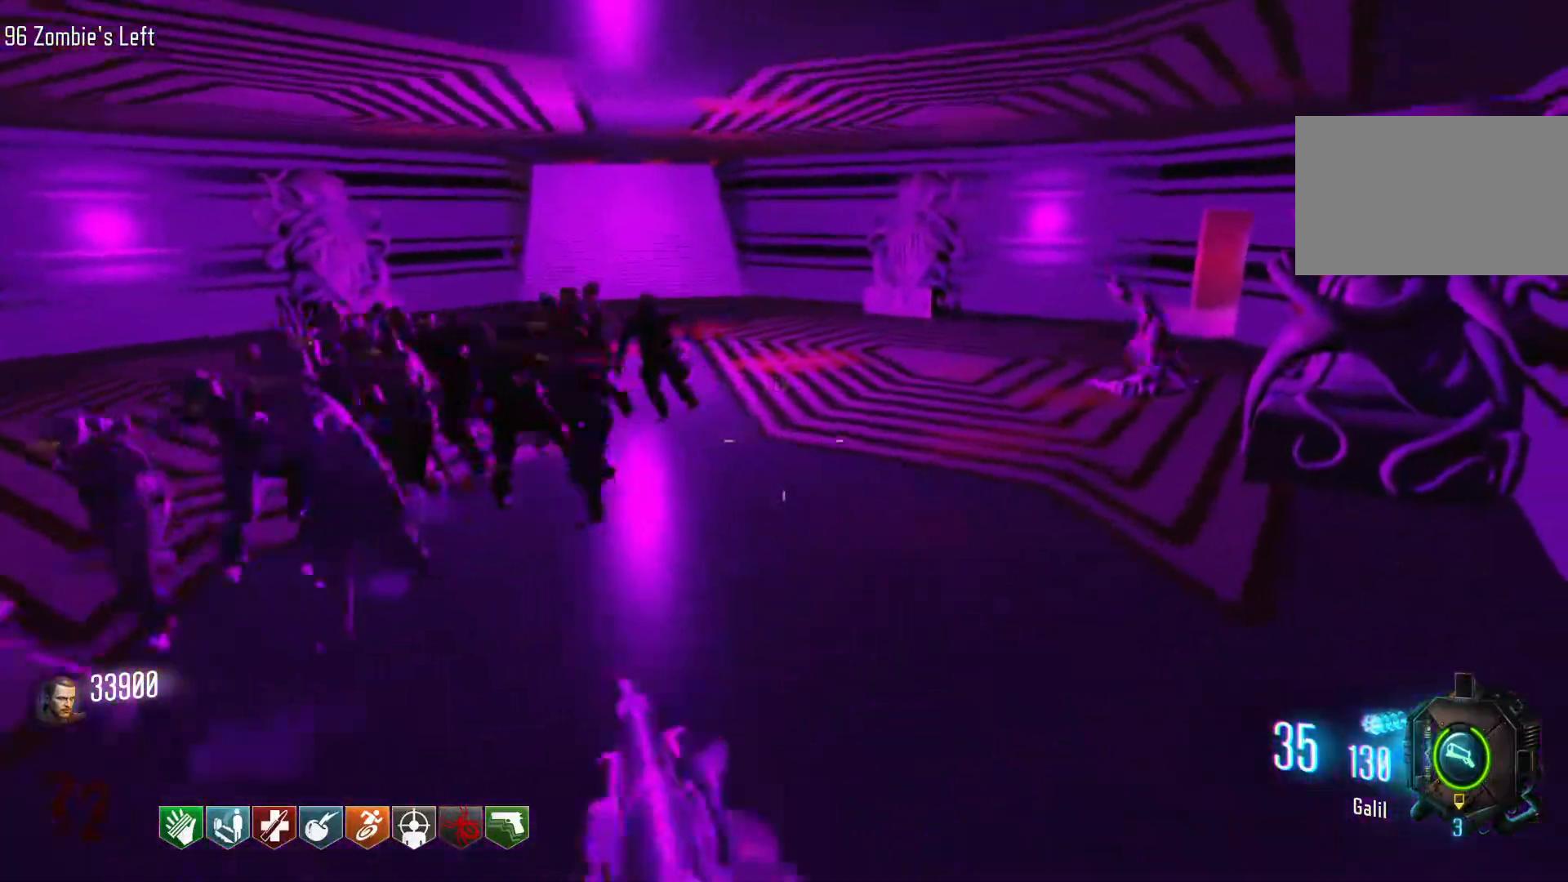
{"keys": ["shift", "w"], "mouse": [], "events": [[400, "d", "up"]]}
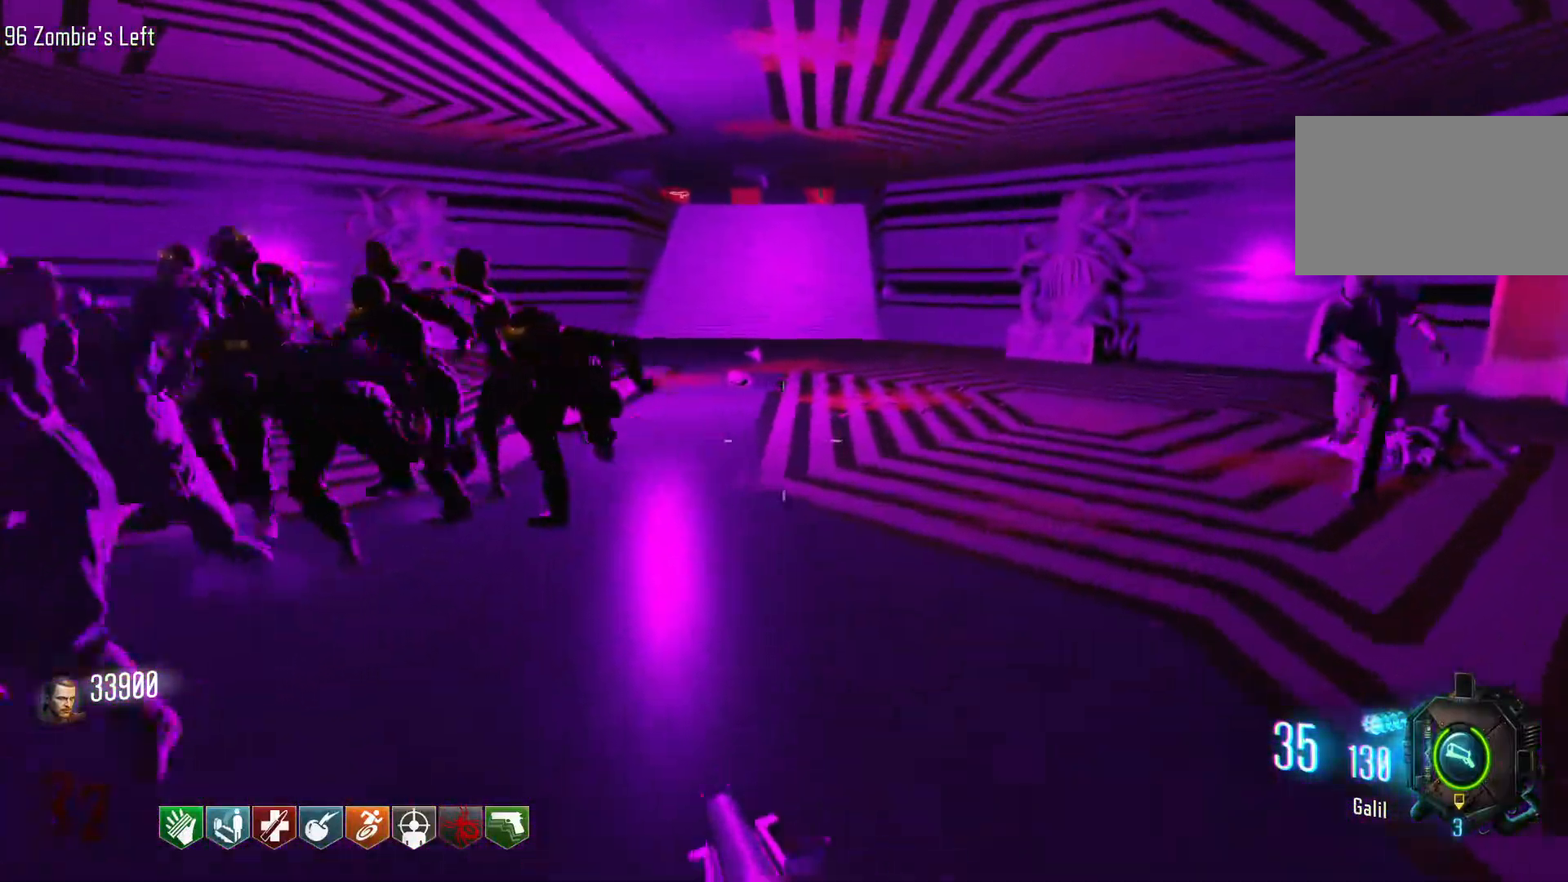
{"keys": ["c", "w"], "mouse": [], "events": [[316, "c", "down"], [416, "shift", "up"]]}
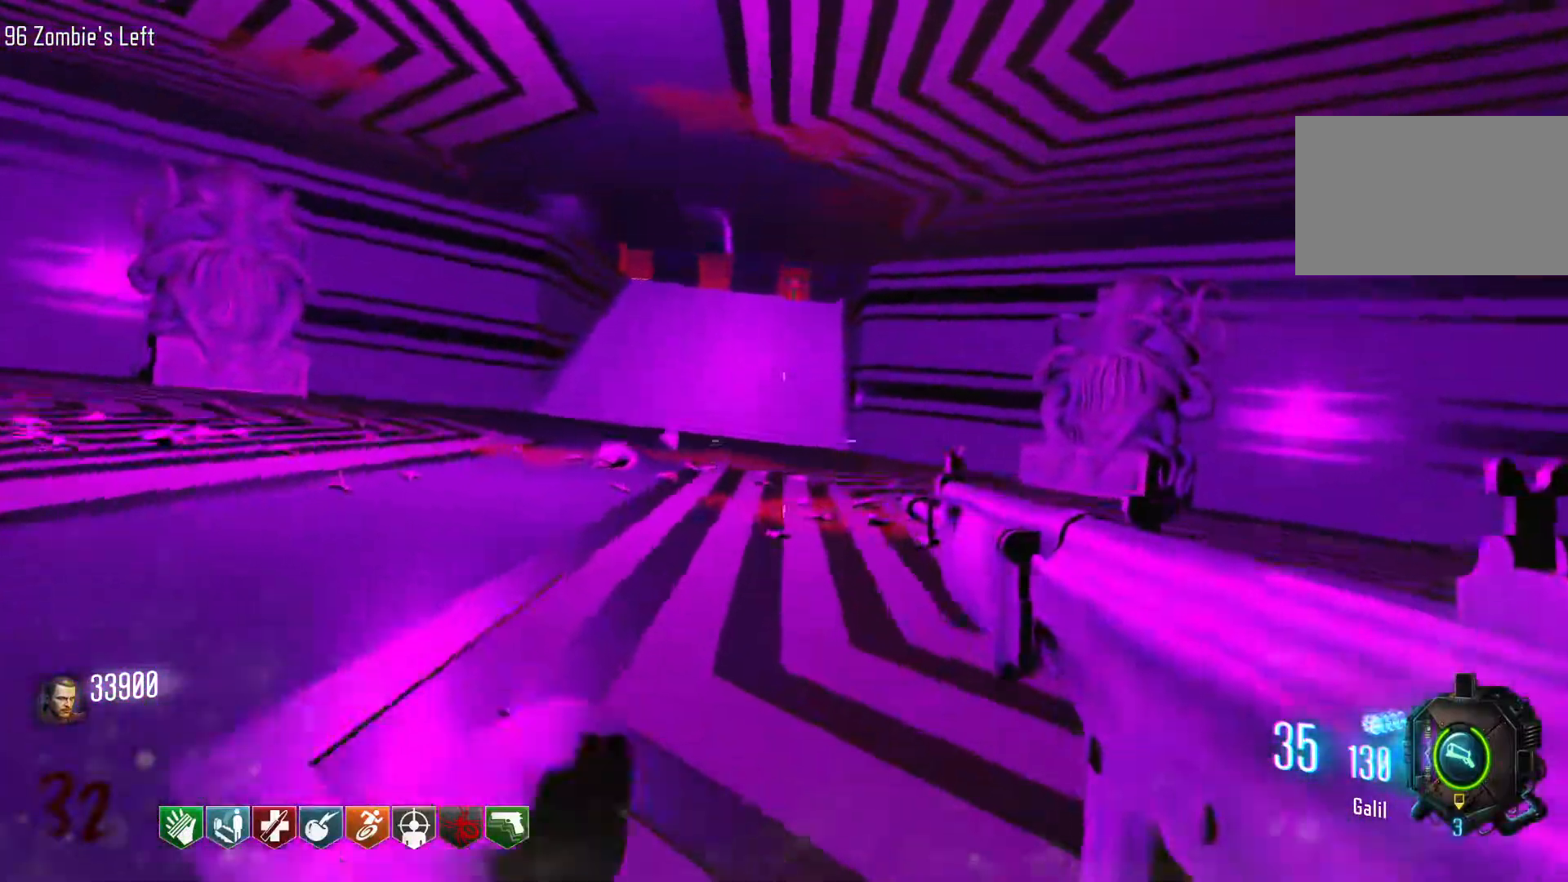
{"keys": ["d", "s"], "mouse": [], "events": [[50, "c", "up"], [50, "space", "down"], [233, "space", "up"], [283, "d", "down"], [383, "w", "up"], [466, "s", "down"]]}
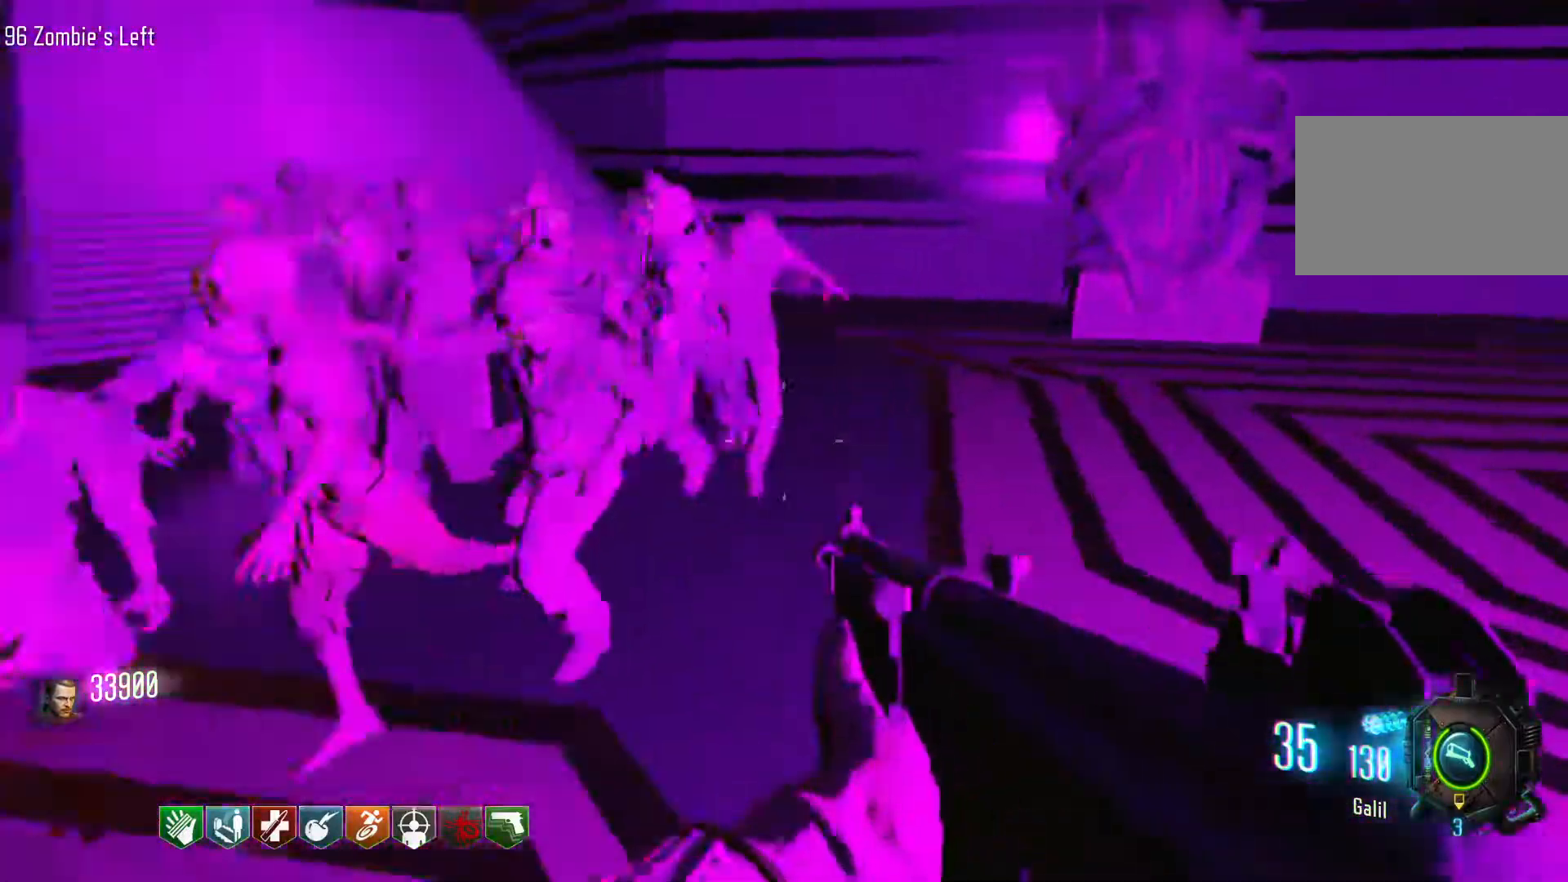
{"keys": ["s"], "mouse": ["left"], "events": [[66, "d", "up"], [116, "mouse_left", "down"]]}
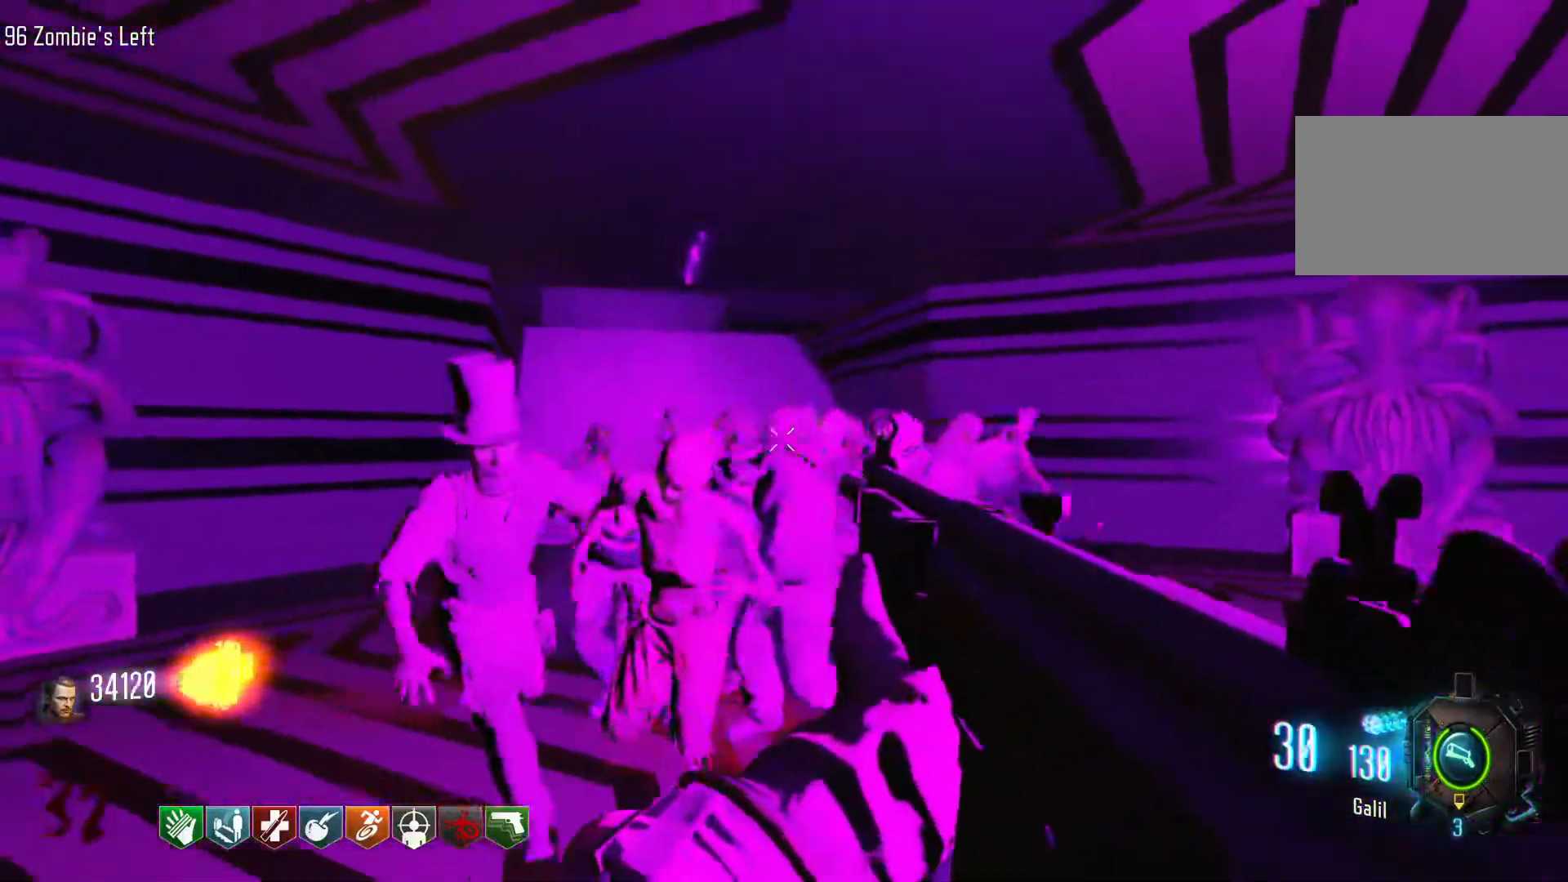
{"keys": ["s"], "mouse": ["left"], "events": []}
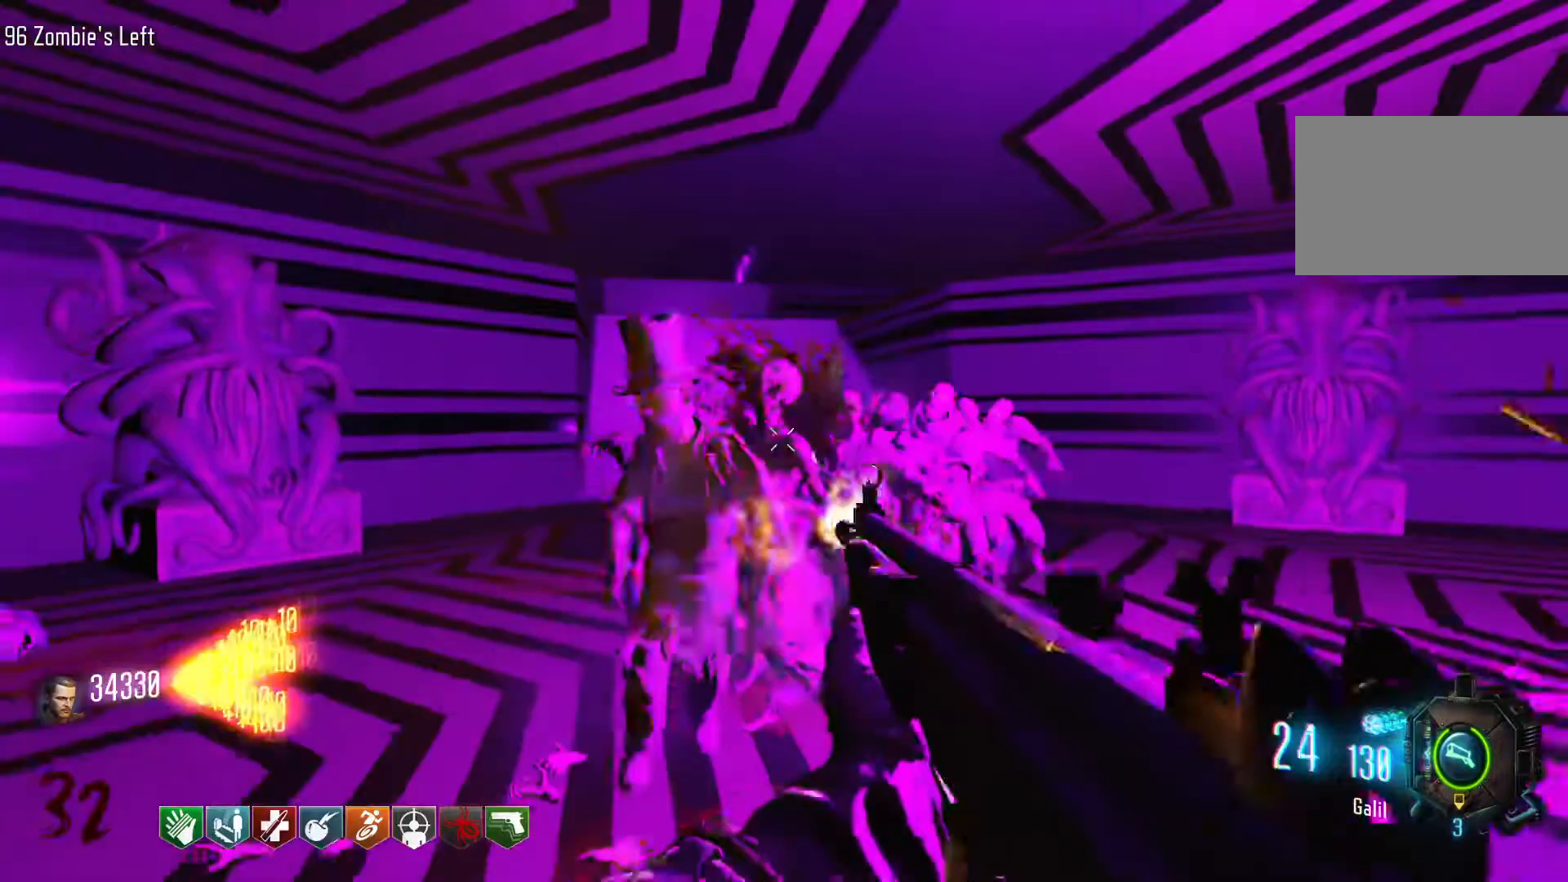
{"keys": [], "mouse": ["left"], "events": [[233, "s", "up"]]}
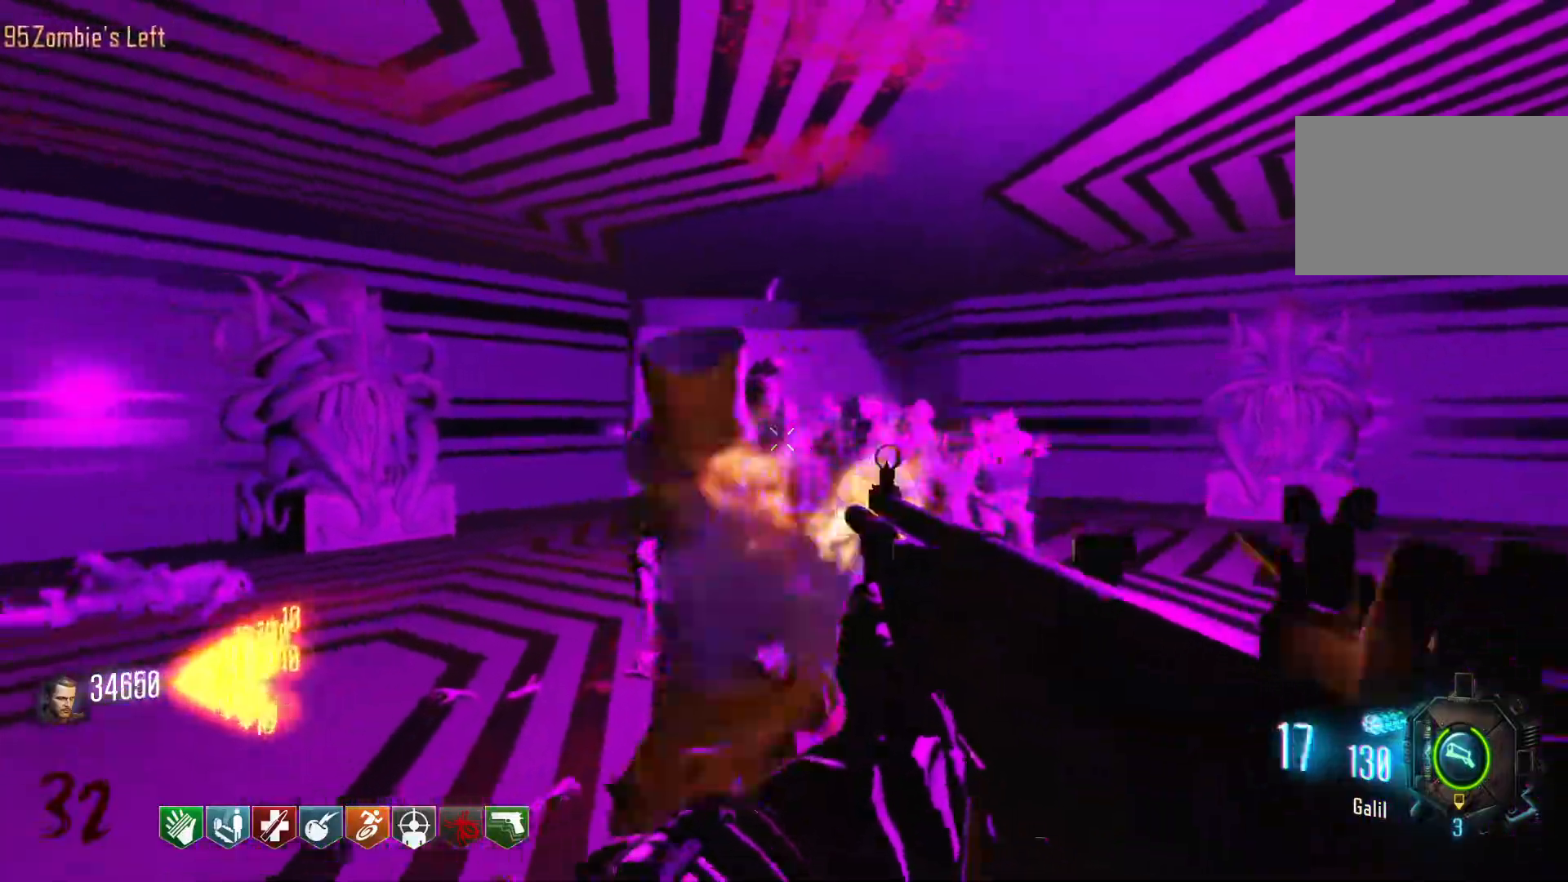
{"keys": ["d", "shift", "w"], "mouse": [], "events": [[66, "d", "down"], [200, "mouse_left", "up"], [250, "shift", "down"], [250, "w", "down"]]}
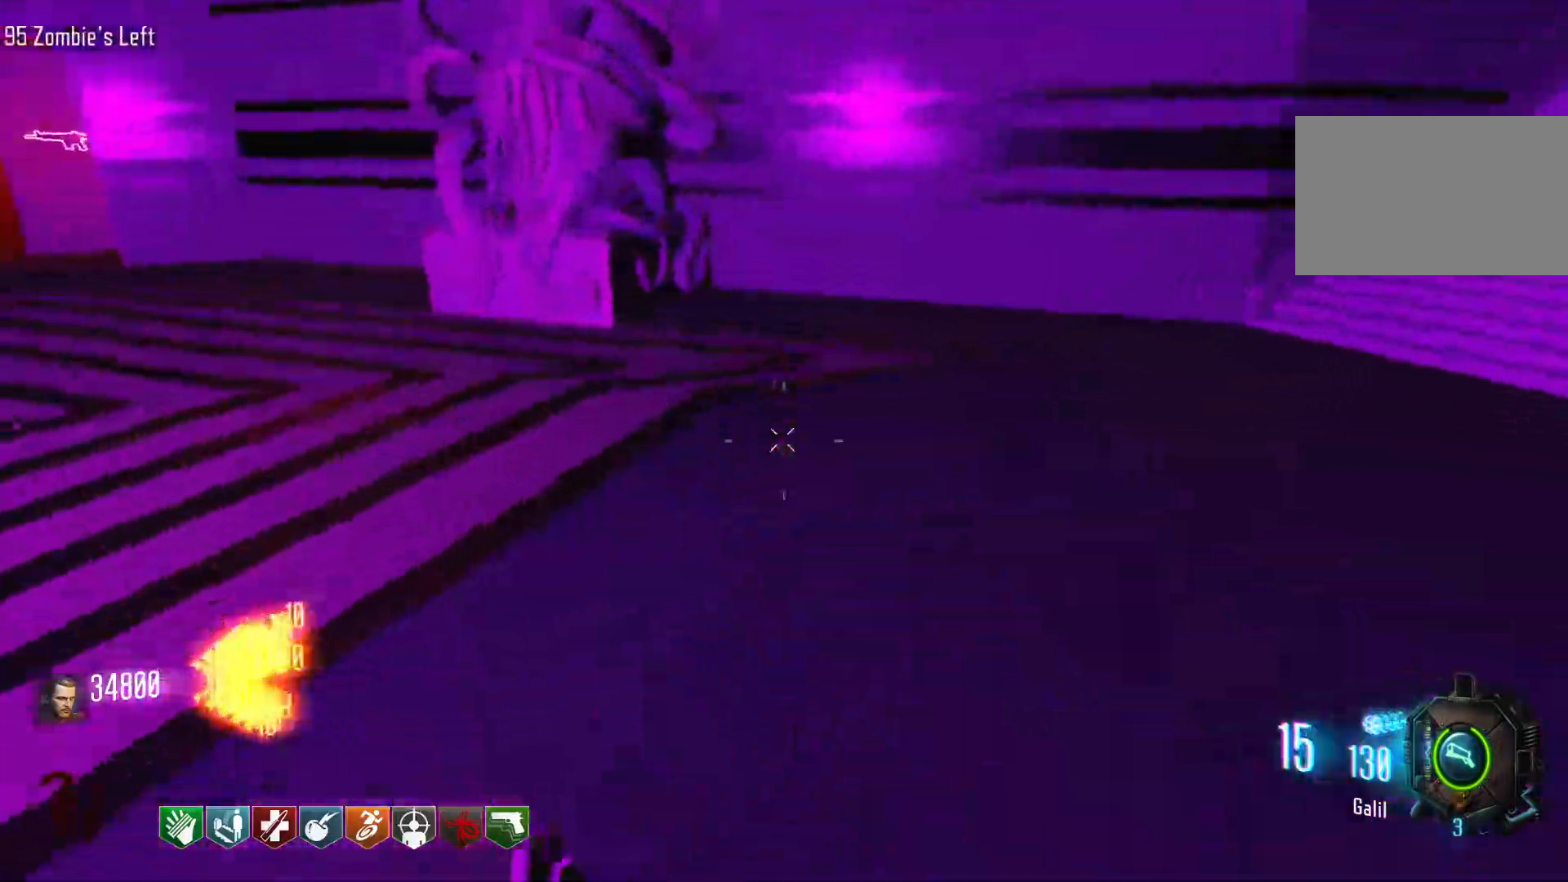
{"keys": ["d", "shift", "w"], "mouse": [], "events": []}
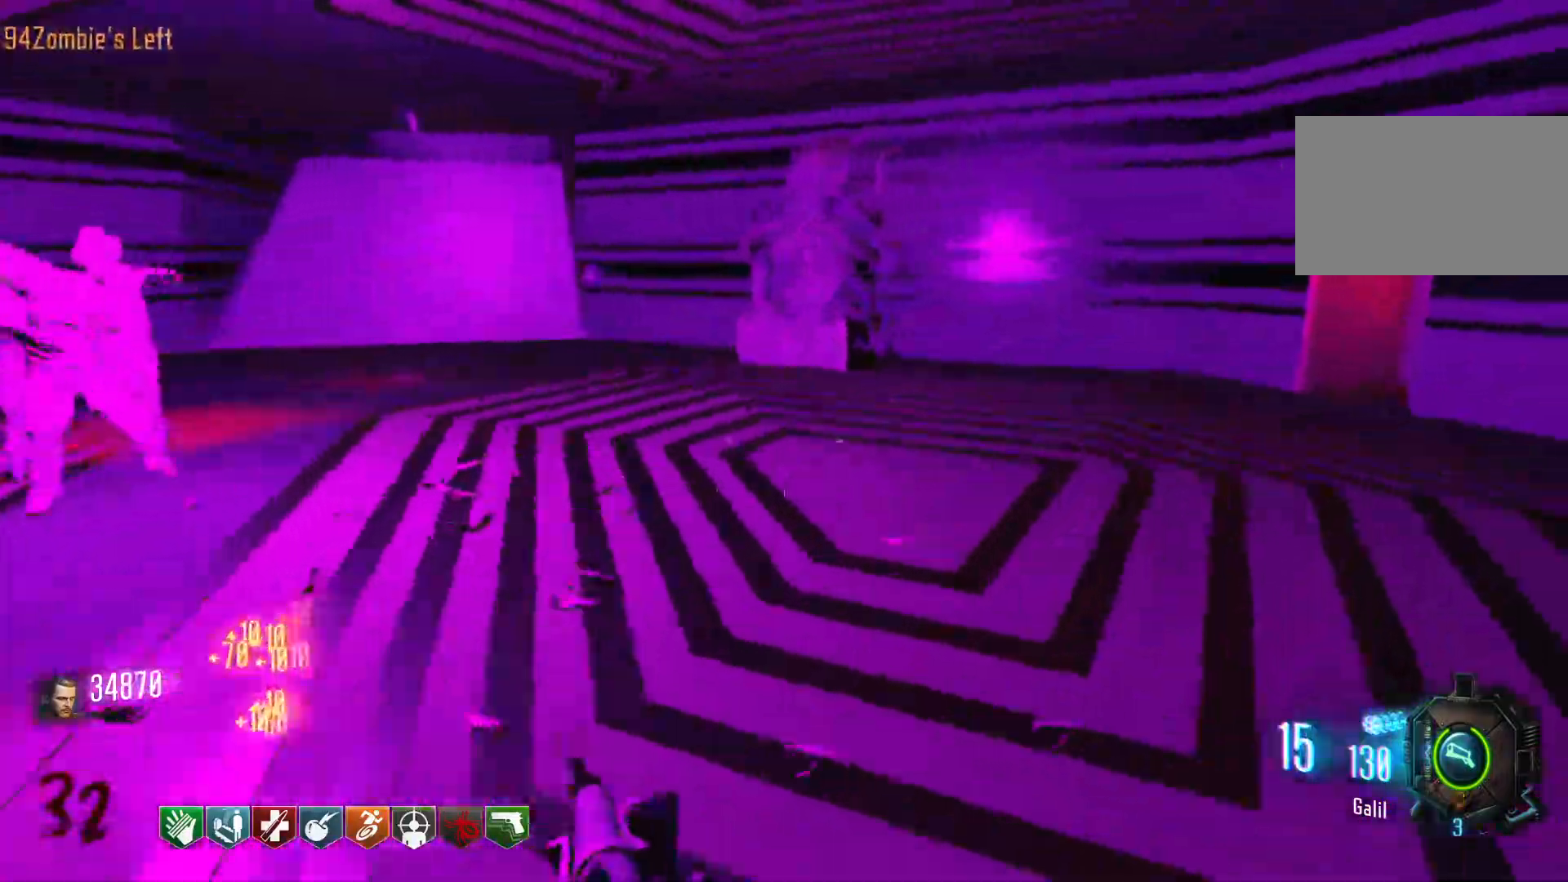
{"keys": ["d"], "mouse": [], "events": [[283, "shift", "up"], [283, "w", "up"]]}
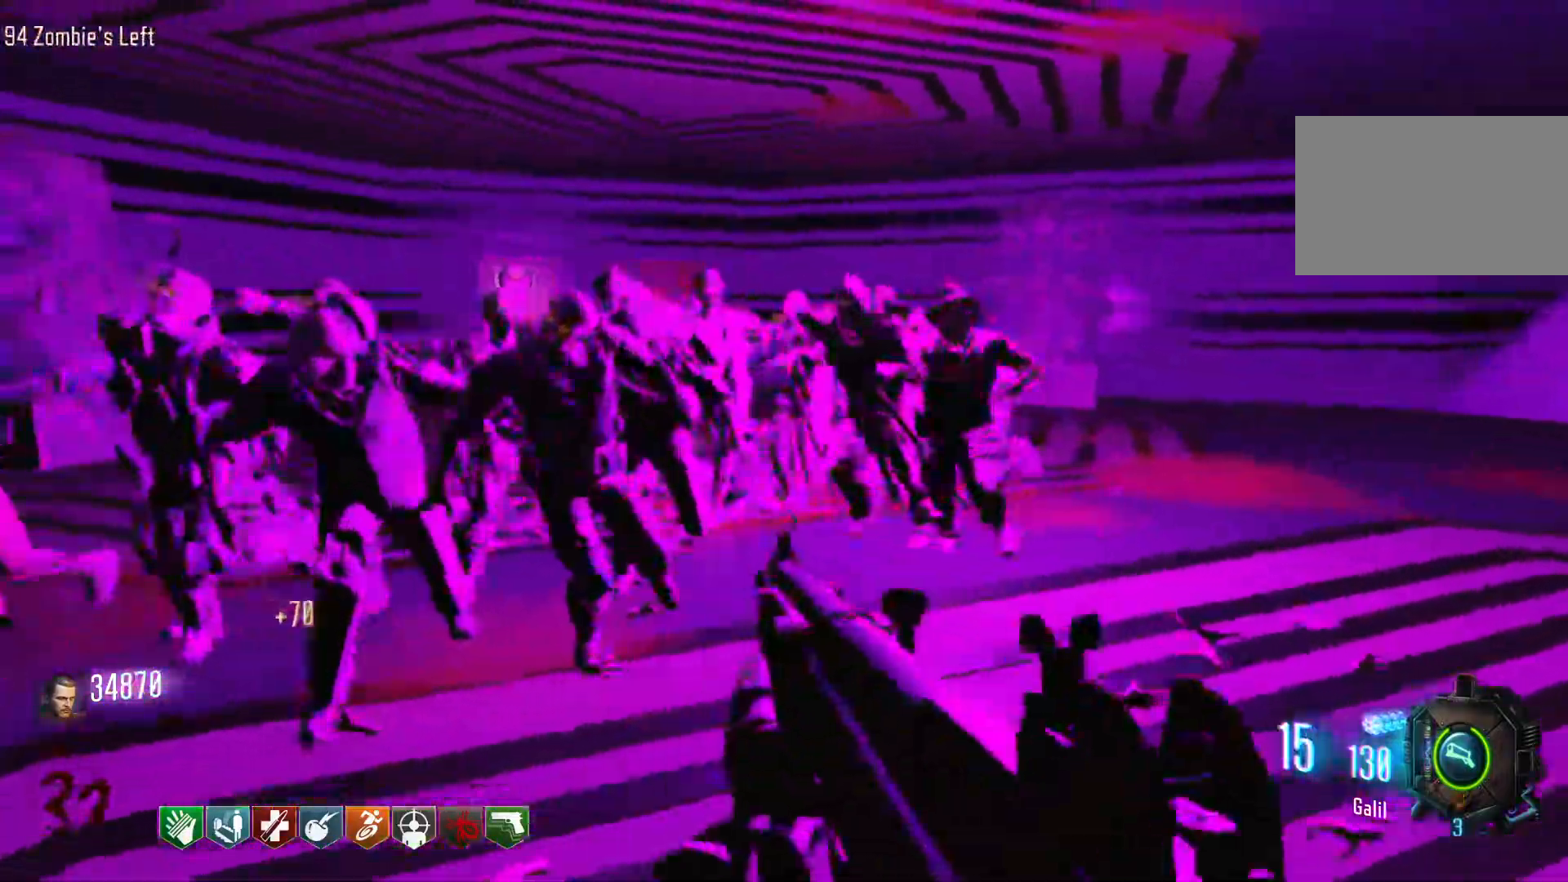
{"keys": ["d"], "mouse": ["left"], "events": [[116, "mouse_left", "down"]]}
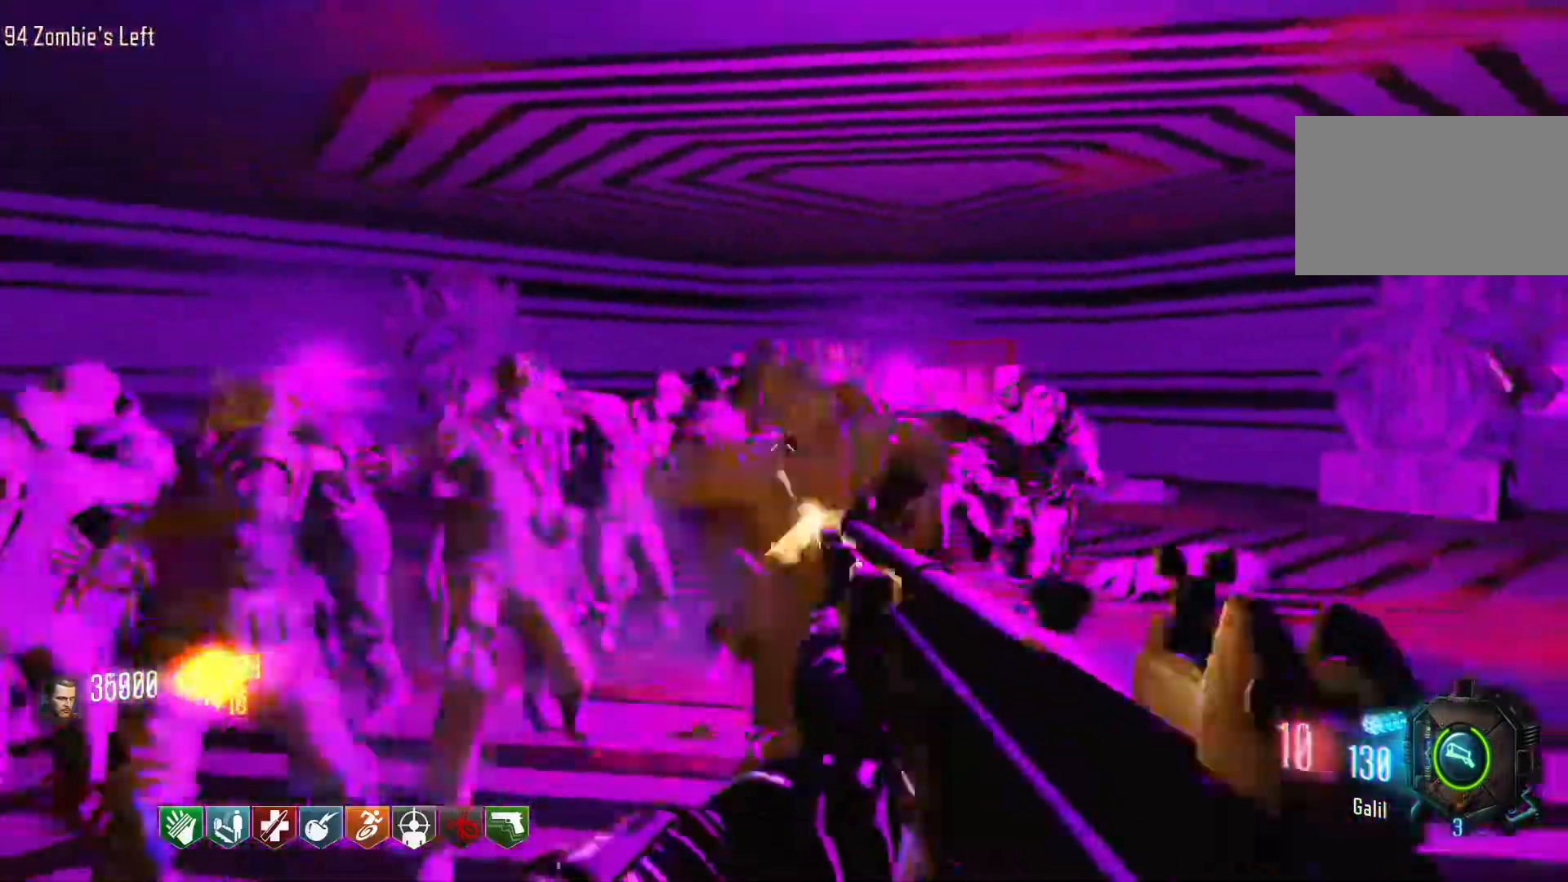
{"keys": ["d", "s"], "mouse": ["left"], "events": [[33, "s", "down"], [133, "d", "up"], [450, "d", "down"]]}
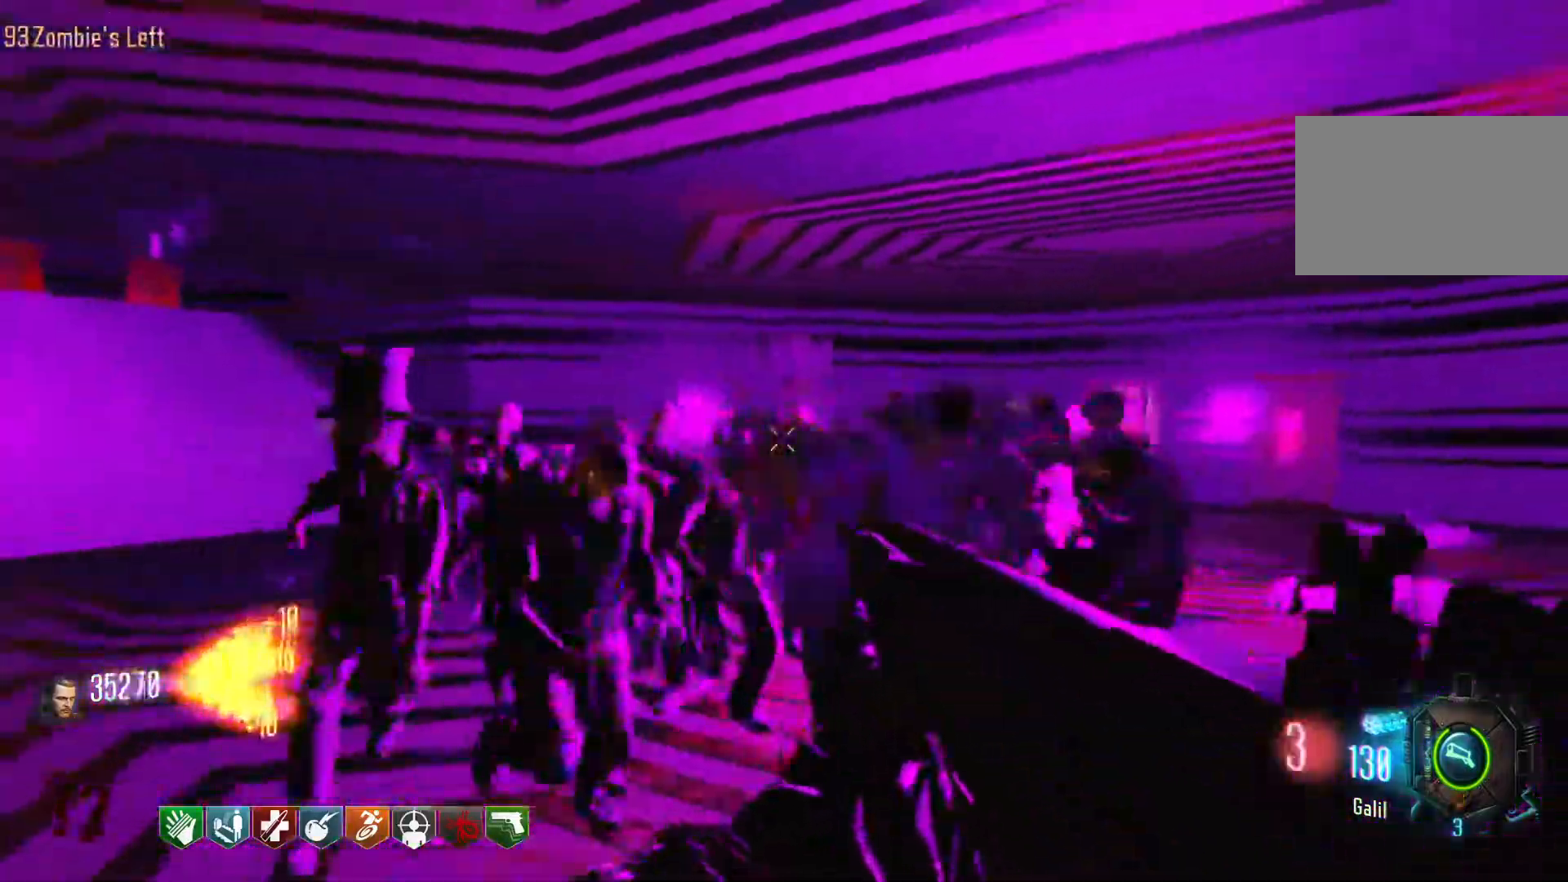
{"keys": ["d"], "mouse": ["left"], "events": [[50, "s", "up"]]}
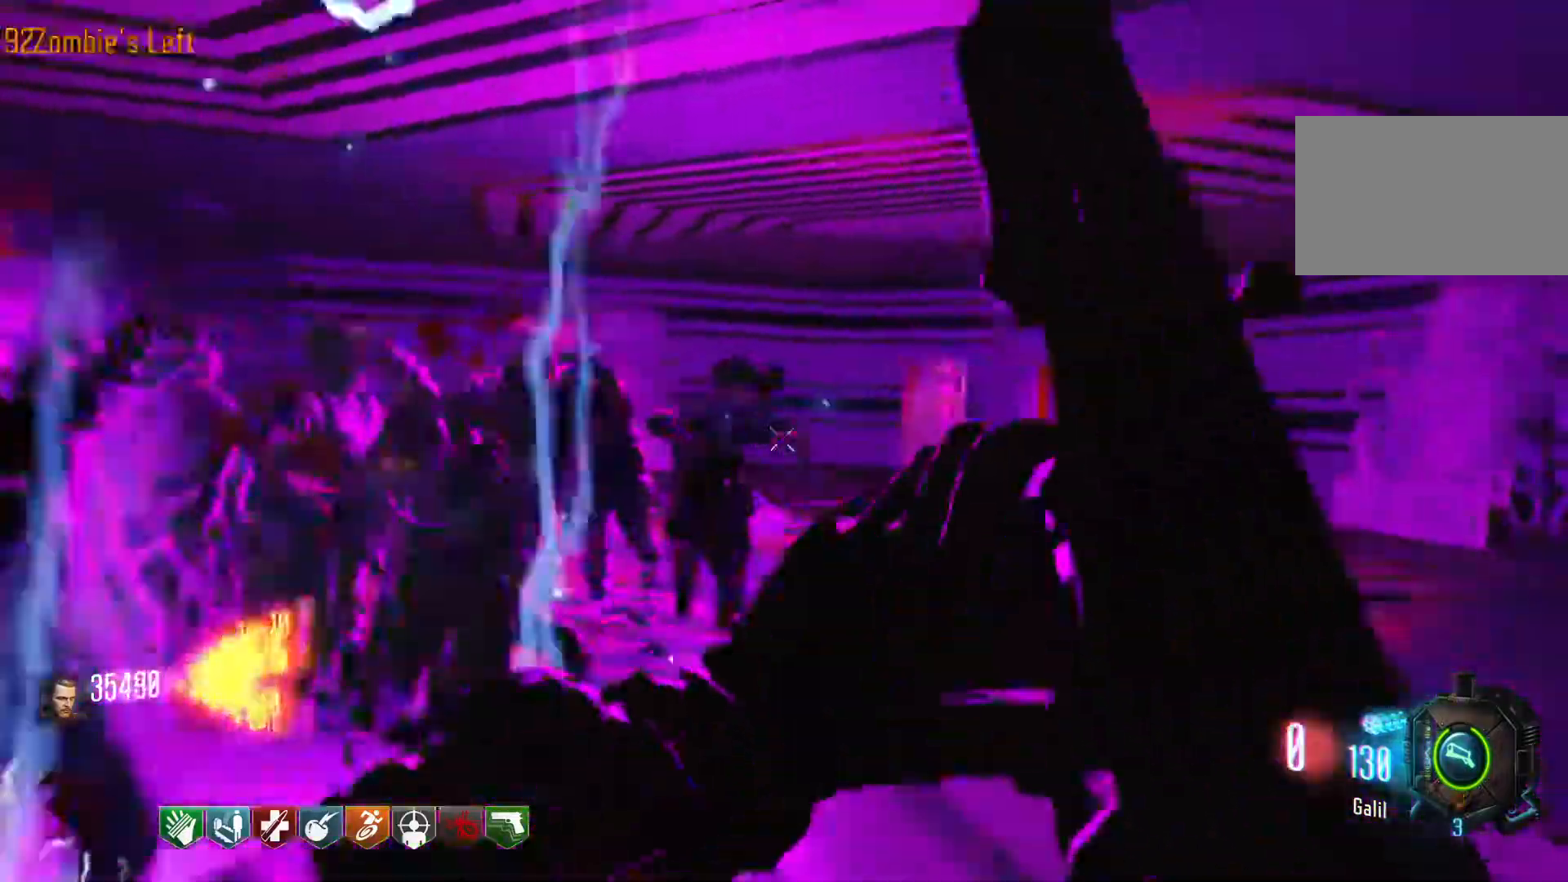
{"keys": ["d", "shift", "w"], "mouse": [], "events": [[116, "mouse_left", "up"], [116, "w", "down"], [166, "shift", "down"]]}
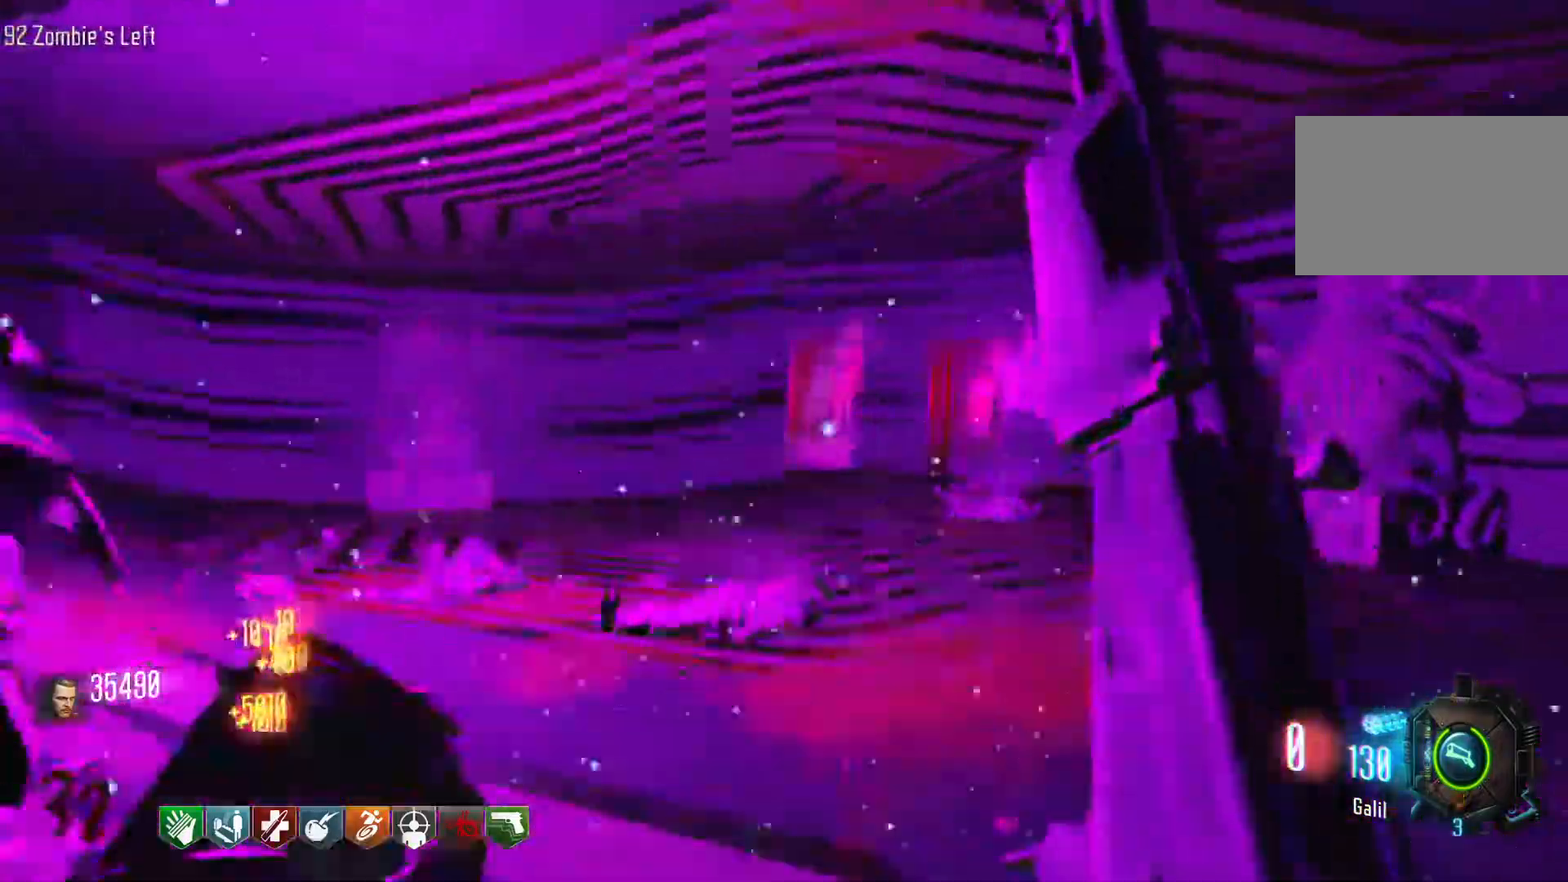
{"keys": ["shift", "w"], "mouse": [], "events": [[133, "shift", "up"], [316, "shift", "down"], [450, "d", "up"]]}
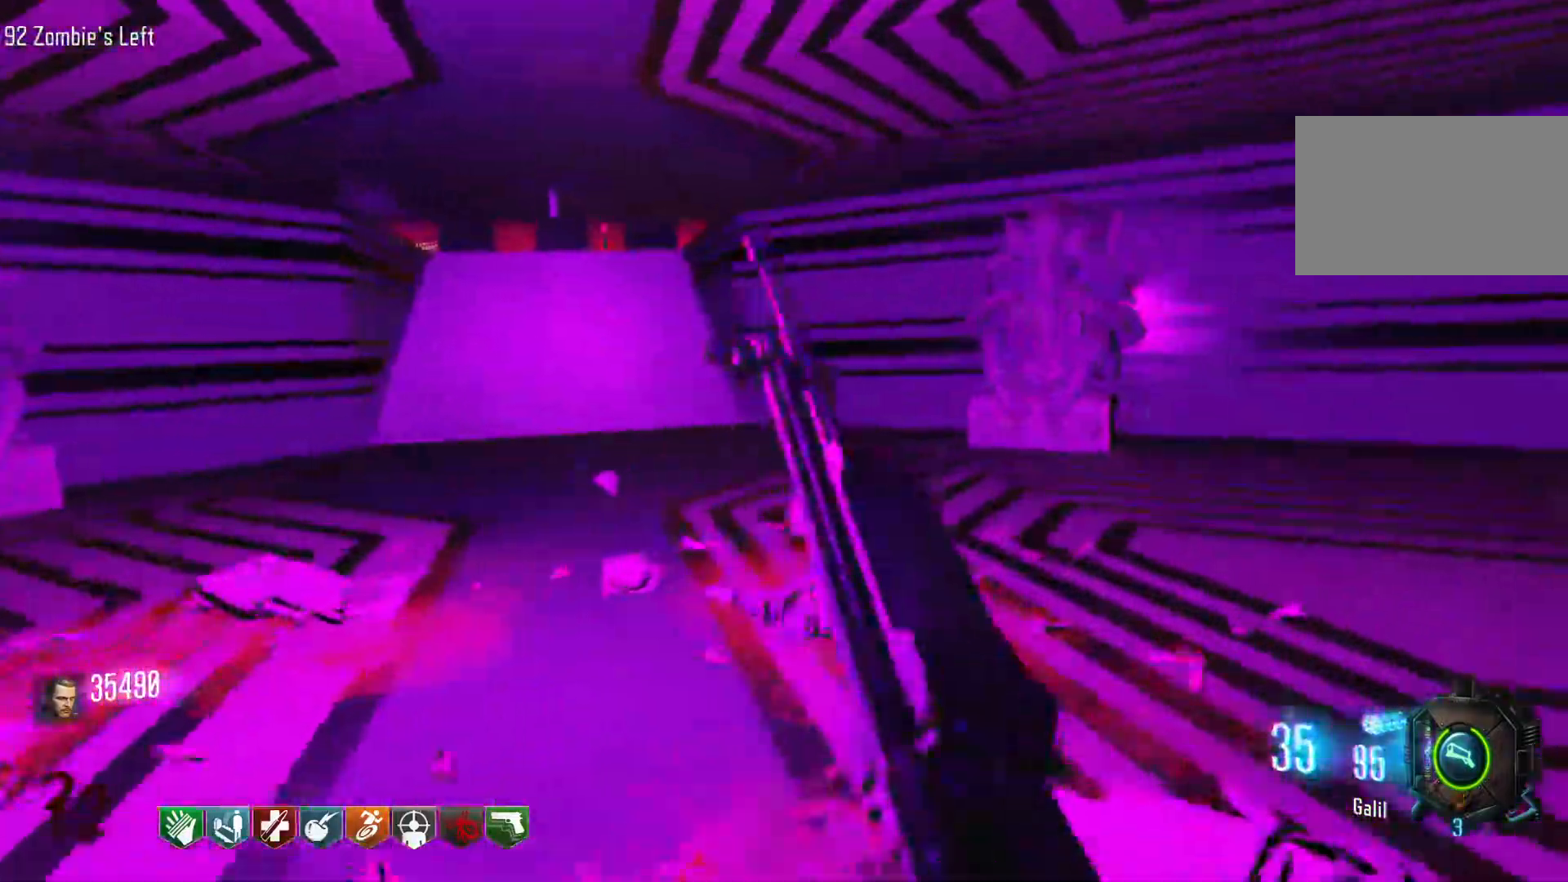
{"keys": ["s"], "mouse": ["left"], "events": [[100, "d", "down"], [150, "shift", "up"], [183, "w", "up"], [333, "s", "down"], [383, "mouse_left", "down"], [433, "d", "up"]]}
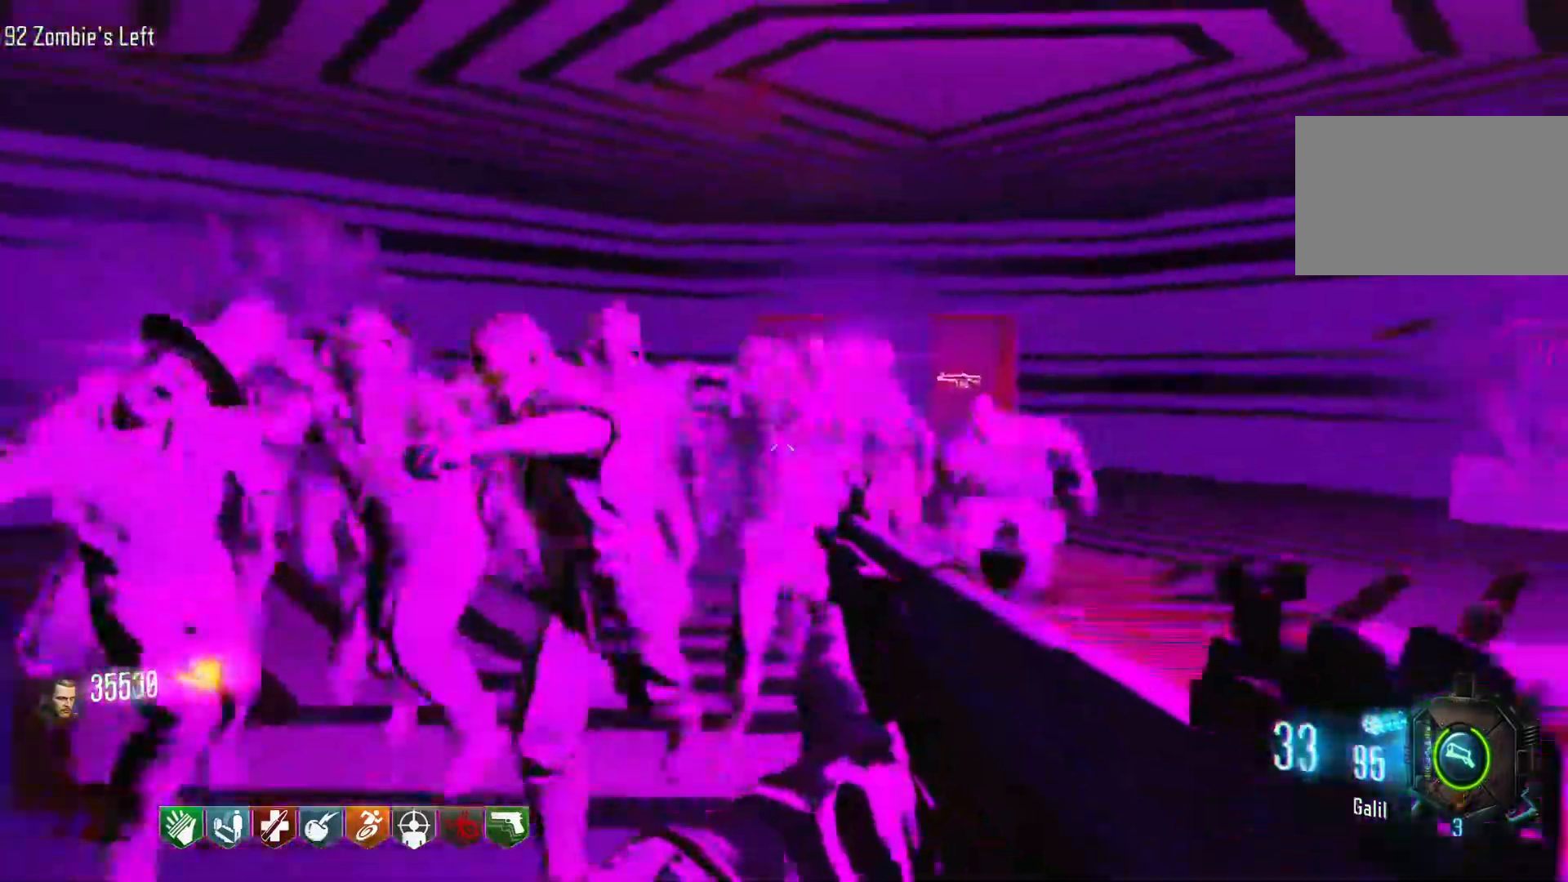
{"keys": ["s"], "mouse": ["left"], "events": []}
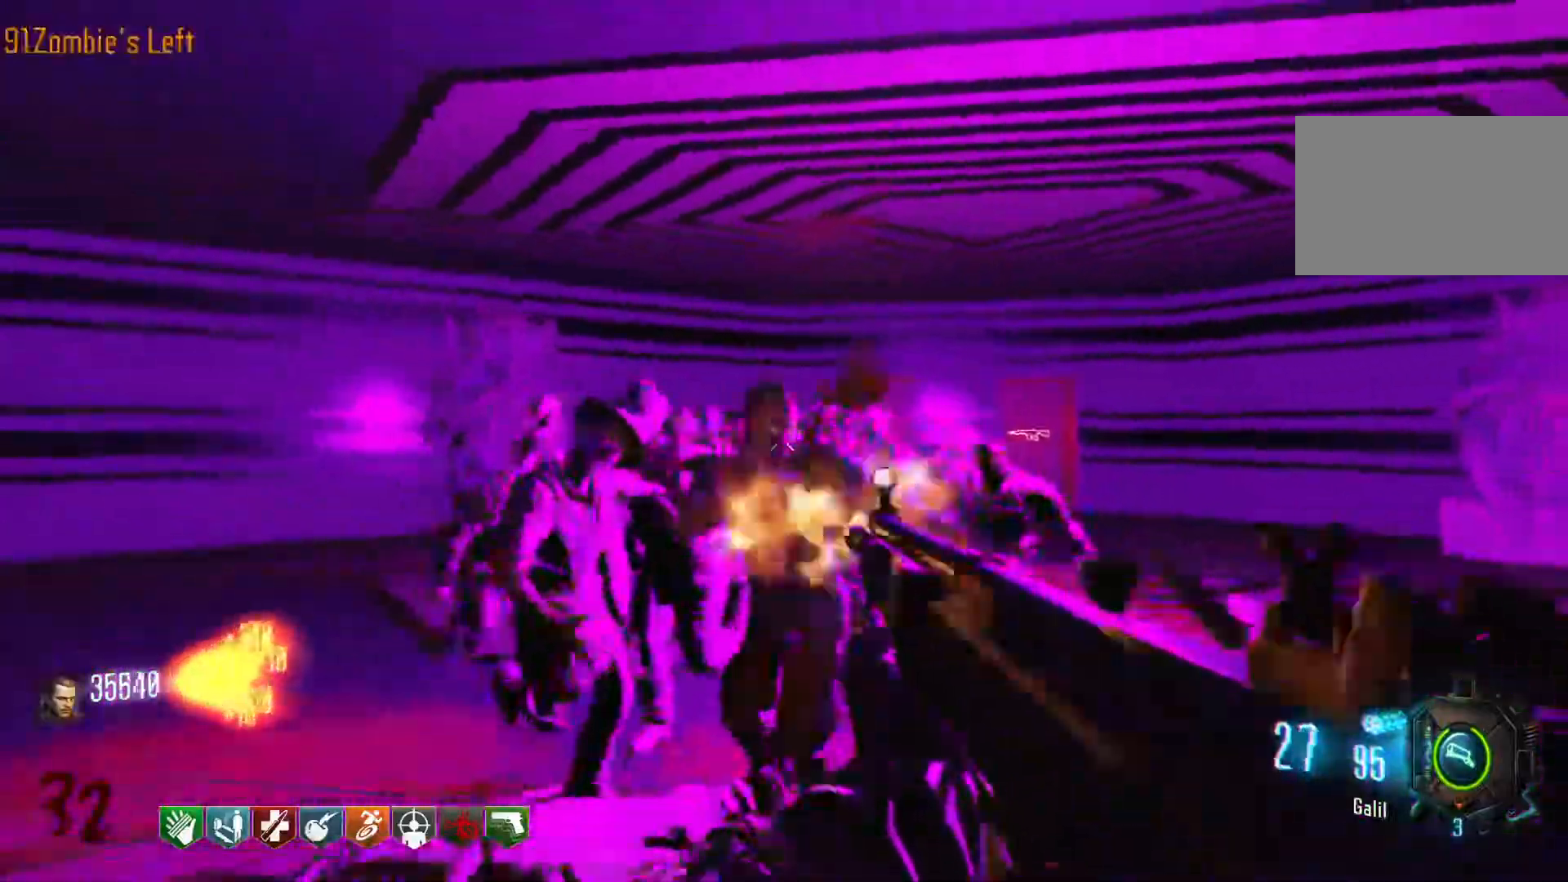
{"keys": ["d"], "mouse": ["left"], "events": [[133, "s", "up"], [416, "d", "down"]]}
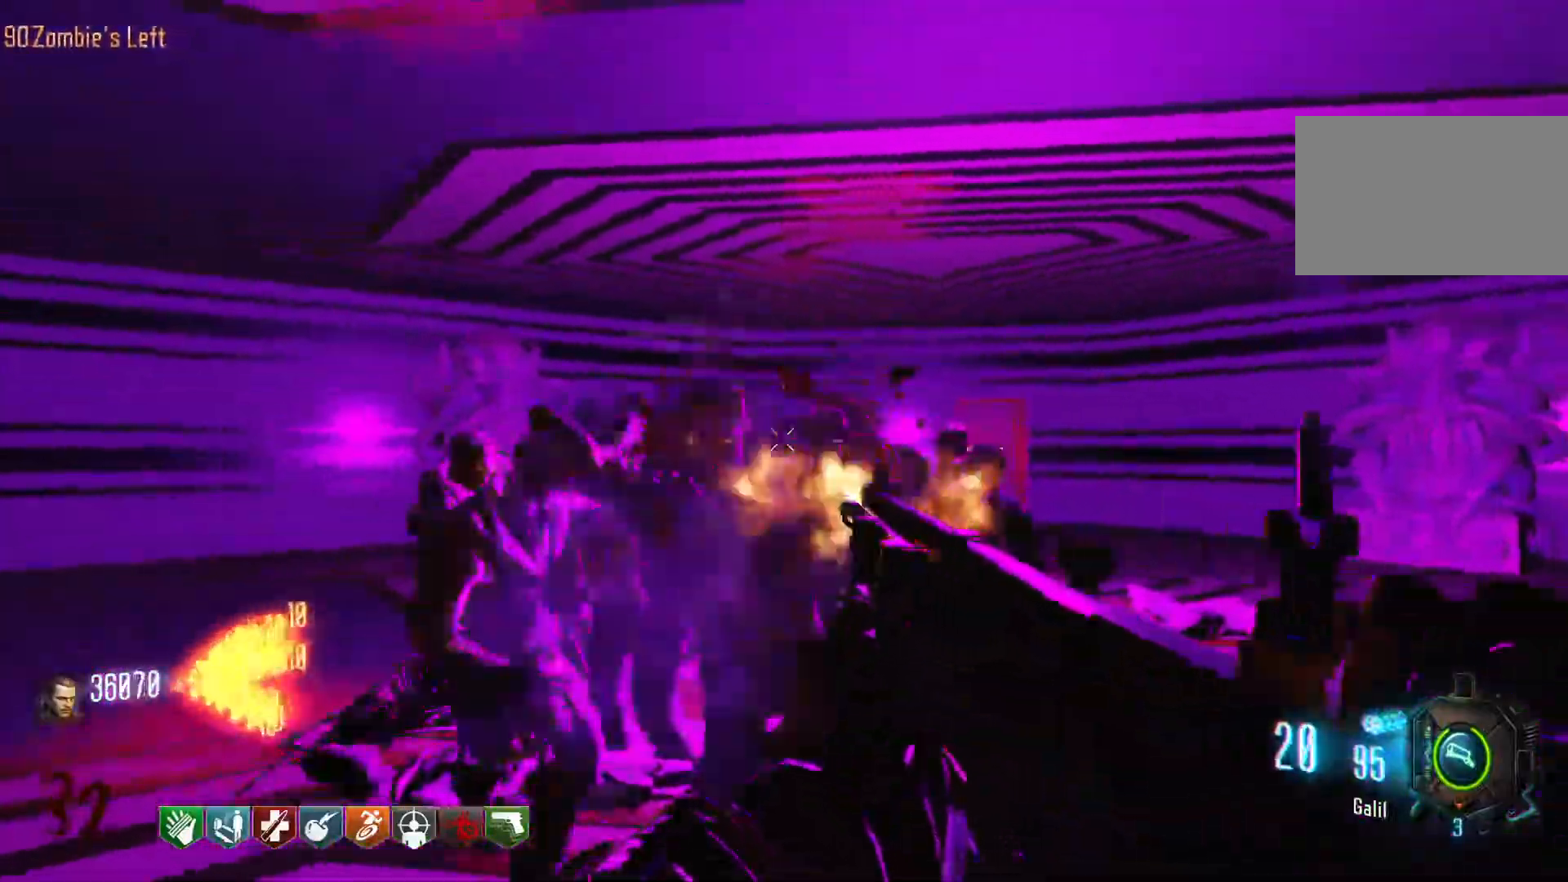
{"keys": ["d", "shift", "w"], "mouse": [], "events": [[150, "mouse_left", "up"], [150, "shift", "down"], [150, "w", "down"]]}
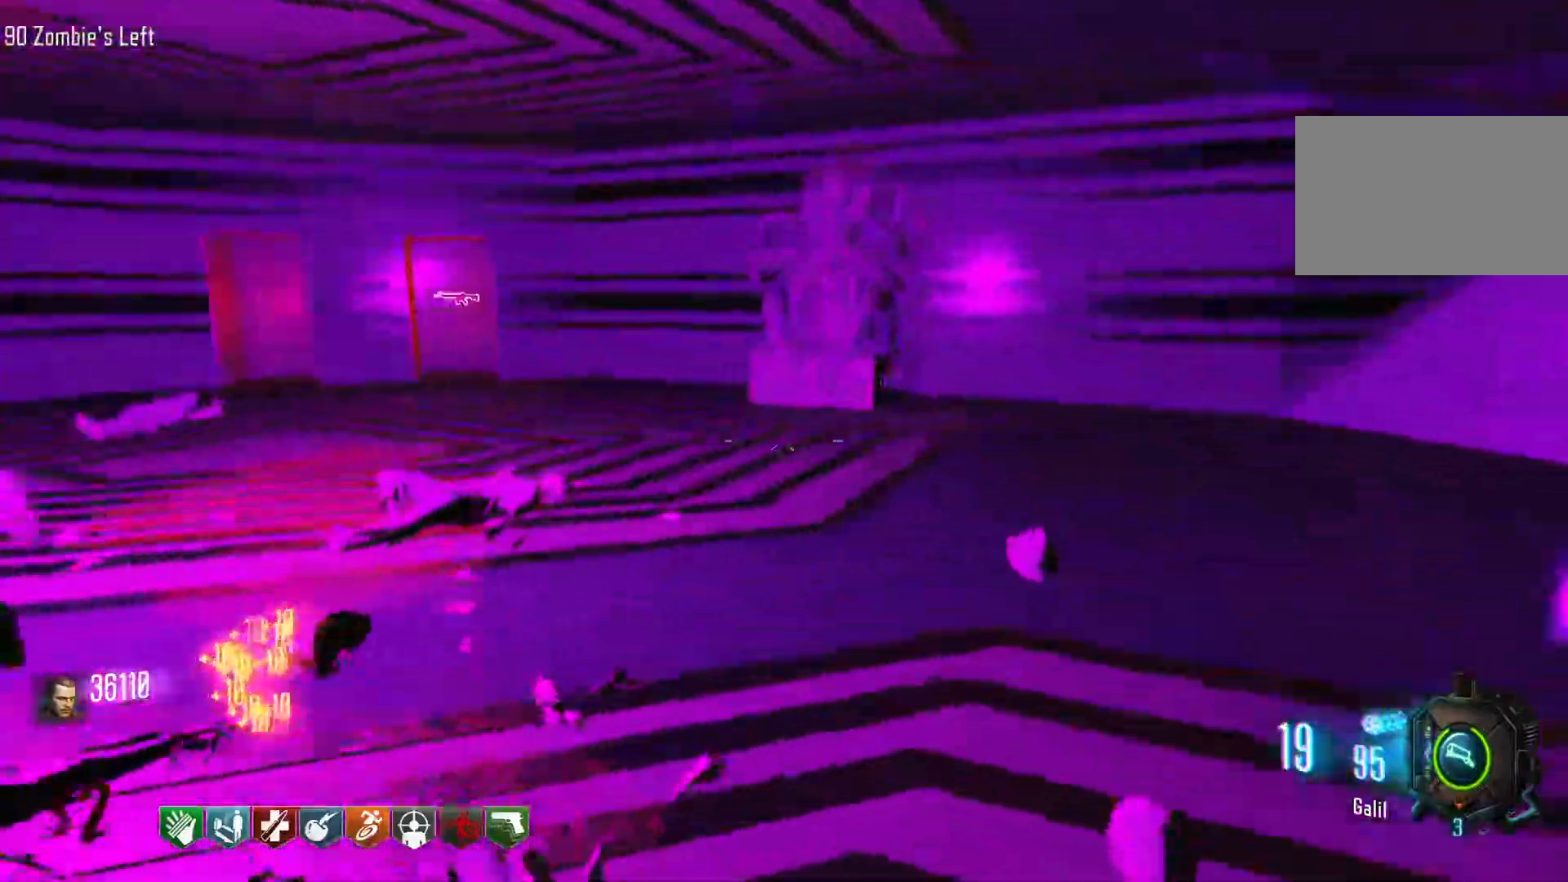
{"keys": ["d", "shift", "w"], "mouse": [], "events": []}
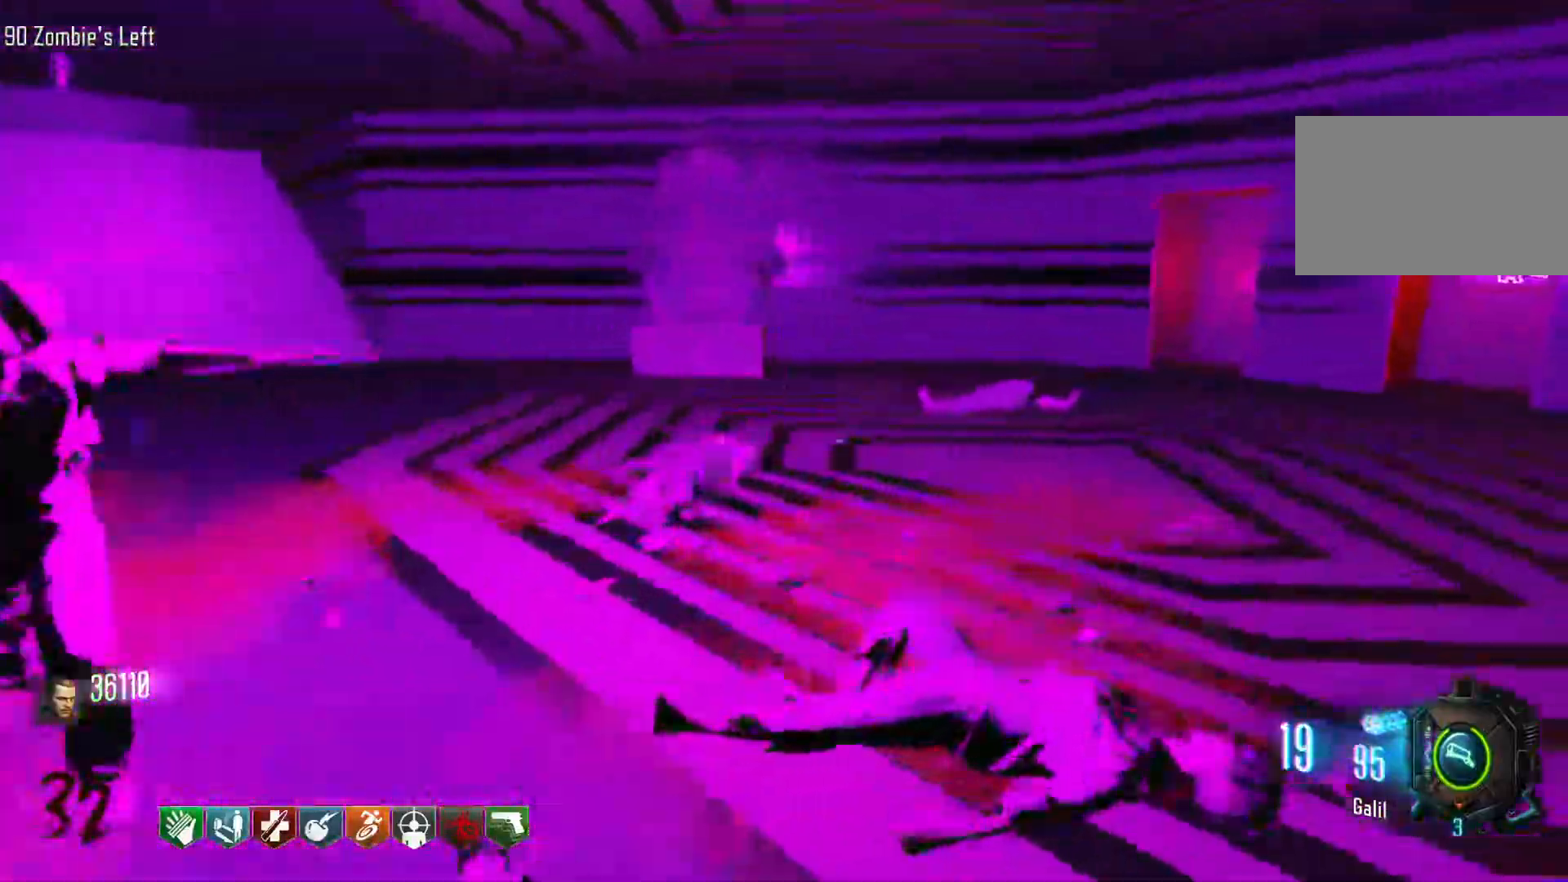
{"keys": ["s"], "mouse": ["left"], "events": [[83, "shift", "up"], [83, "w", "up"], [183, "s", "down"], [216, "mouse_left", "down"], [316, "d", "up"]]}